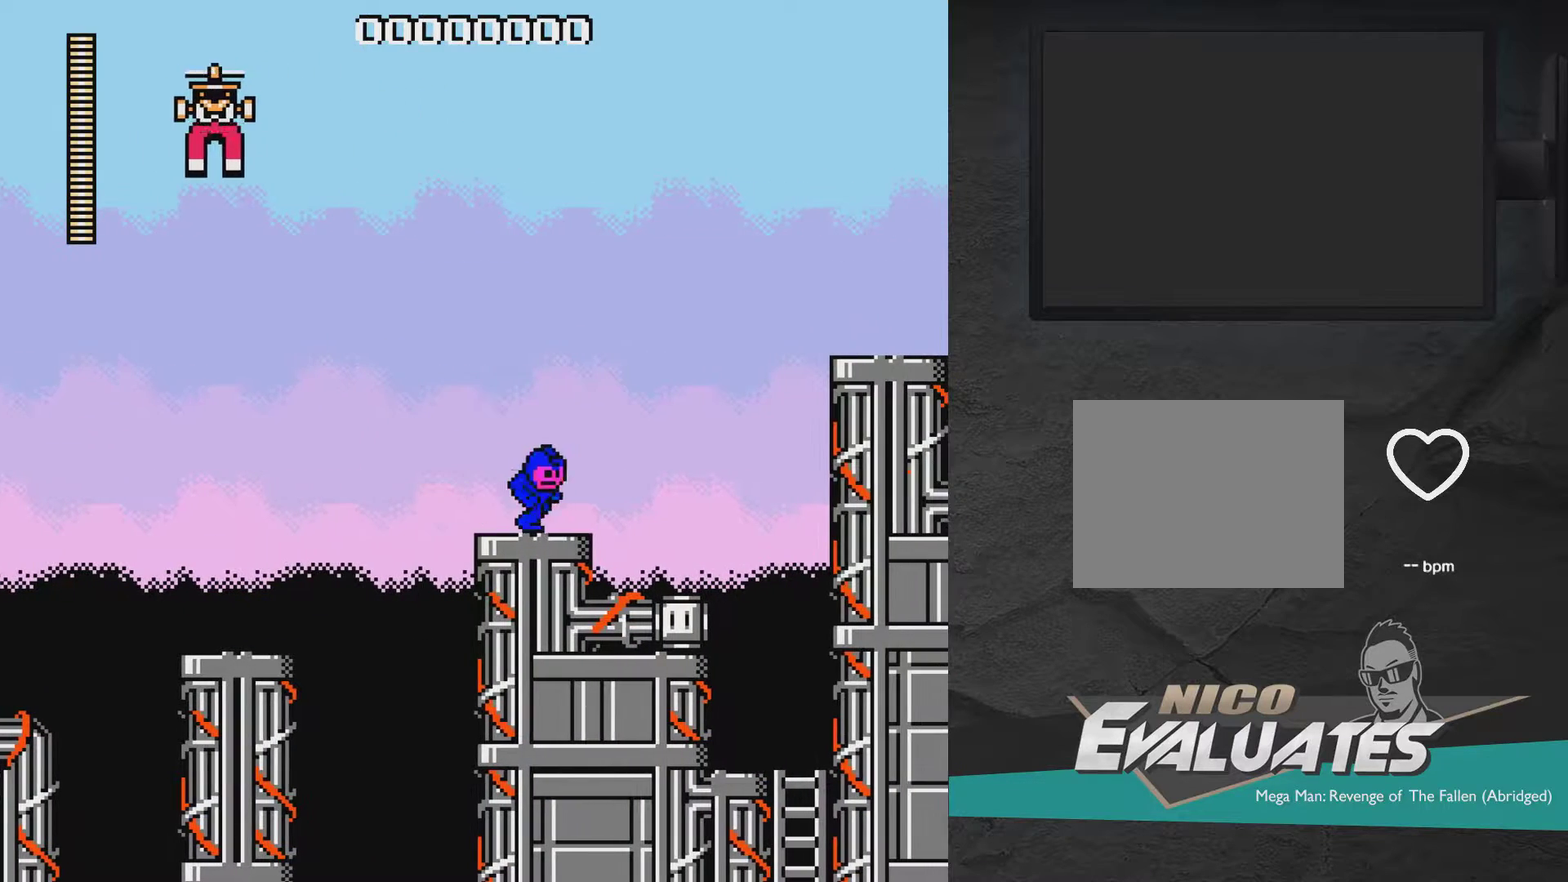
Gameplay with a controller (Xbox layout); each line is a JSON object with the inputs held at the frame after it (dt_ms = milliseconds from this image to that frame). "events" lists button and stick changes between this image and that frame as [ms after this image, input, new state], when the widget could be followed in between. Not read: L2 L3 R2 R3 left_stick.
{"dt_ms": 600, "buttons": ["A", "X", "DPAD_RIGHT"], "right_stick": "center", "events": [[233, "DPAD_RIGHT", "up"], [500, "DPAD_RIGHT", "down"], [567, "A", "down"]]}
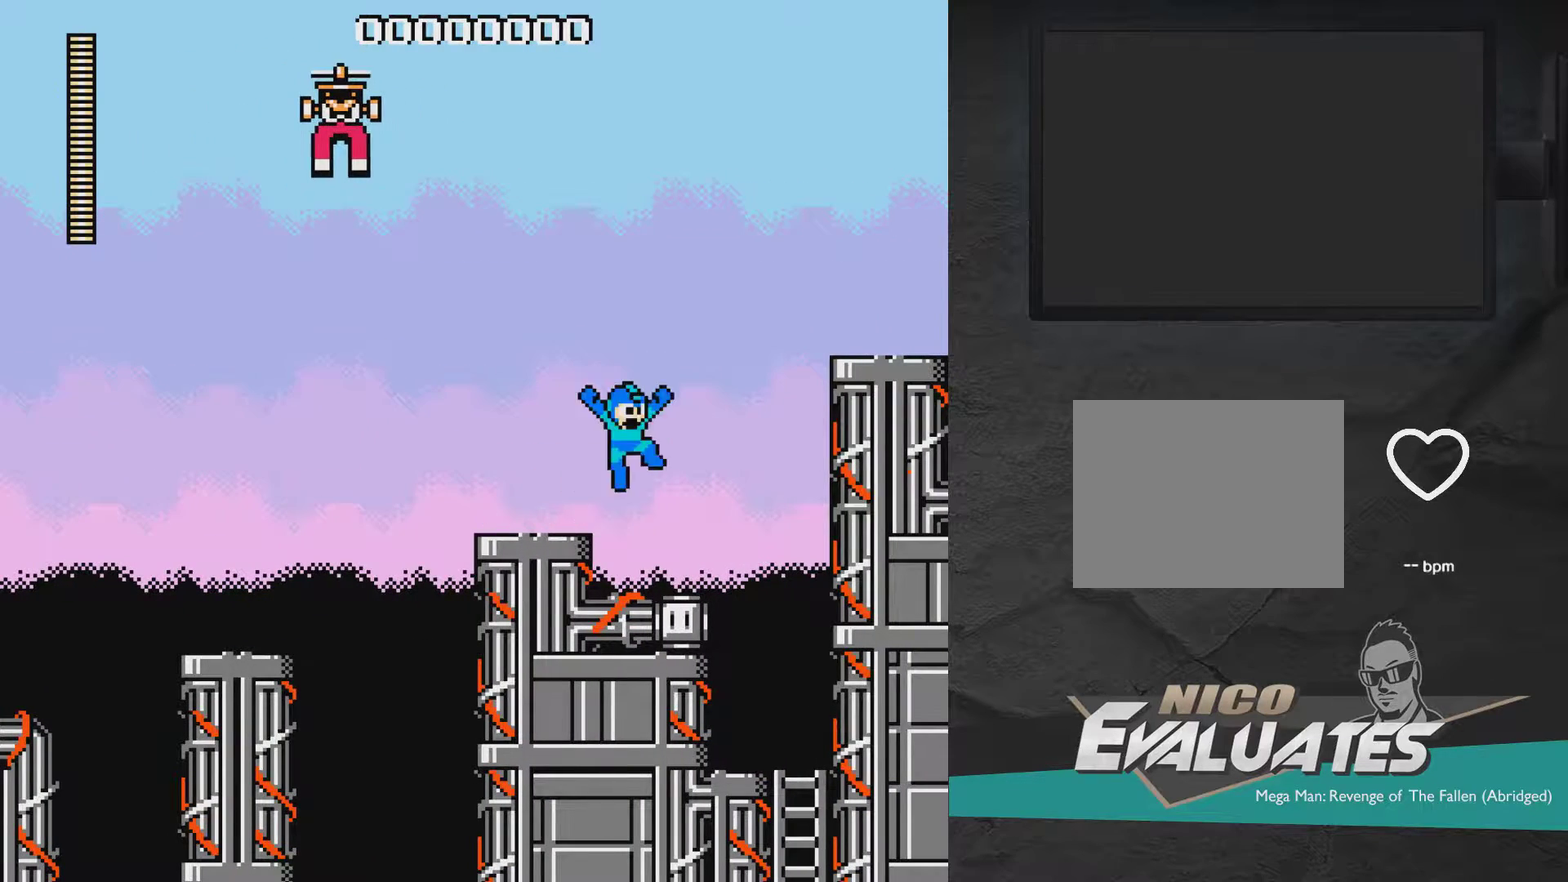
{"dt_ms": 300, "buttons": ["A", "X", "DPAD_RIGHT"], "right_stick": "center", "events": [[117, "A", "up"], [217, "A", "down"]]}
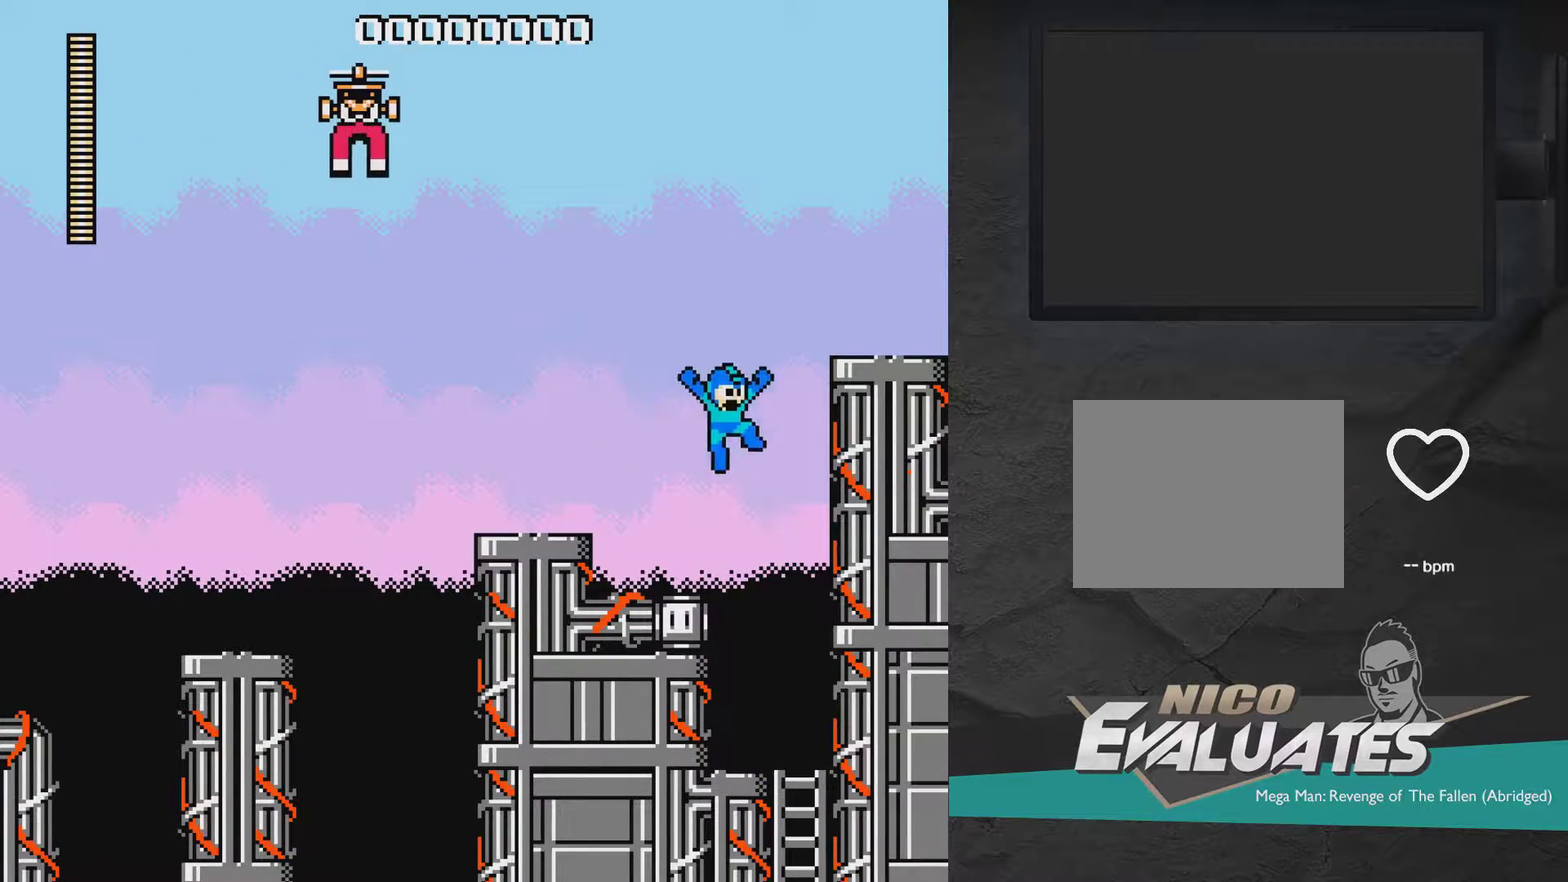
{"dt_ms": 400, "buttons": ["X", "DPAD_DOWN"], "right_stick": "center", "events": [[117, "A", "up"], [317, "DPAD_DOWN", "down"], [317, "DPAD_RIGHT", "up"]]}
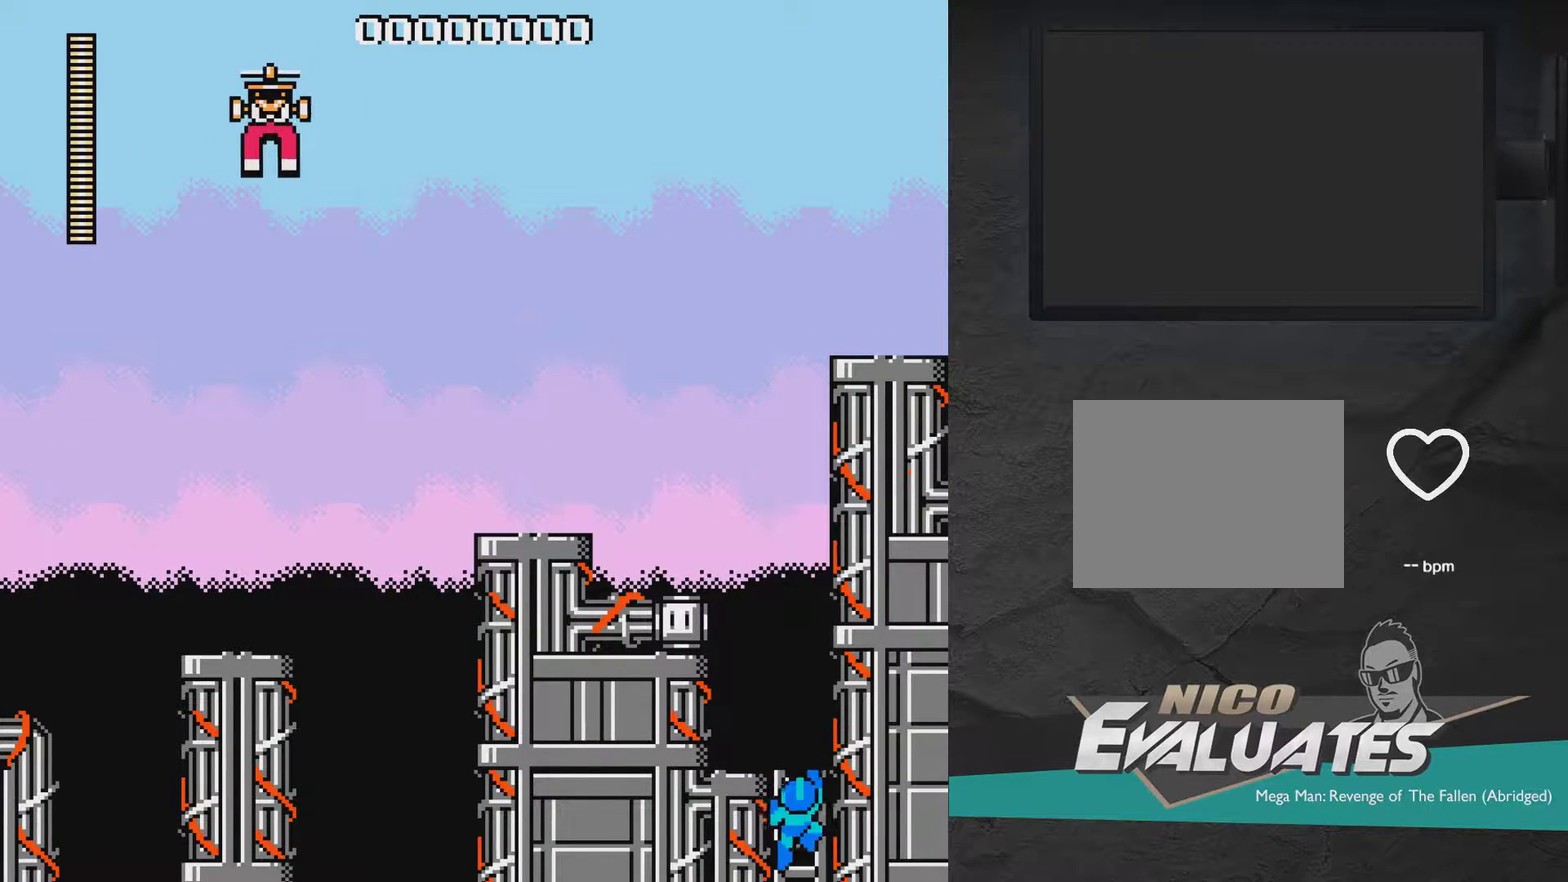
{"dt_ms": 400, "buttons": ["X"], "right_stick": "center", "events": [[67, "A", "down"], [67, "DPAD_DOWN", "up"], [117, "DPAD_LEFT", "down"], [167, "A", "up"], [400, "DPAD_LEFT", "up"]]}
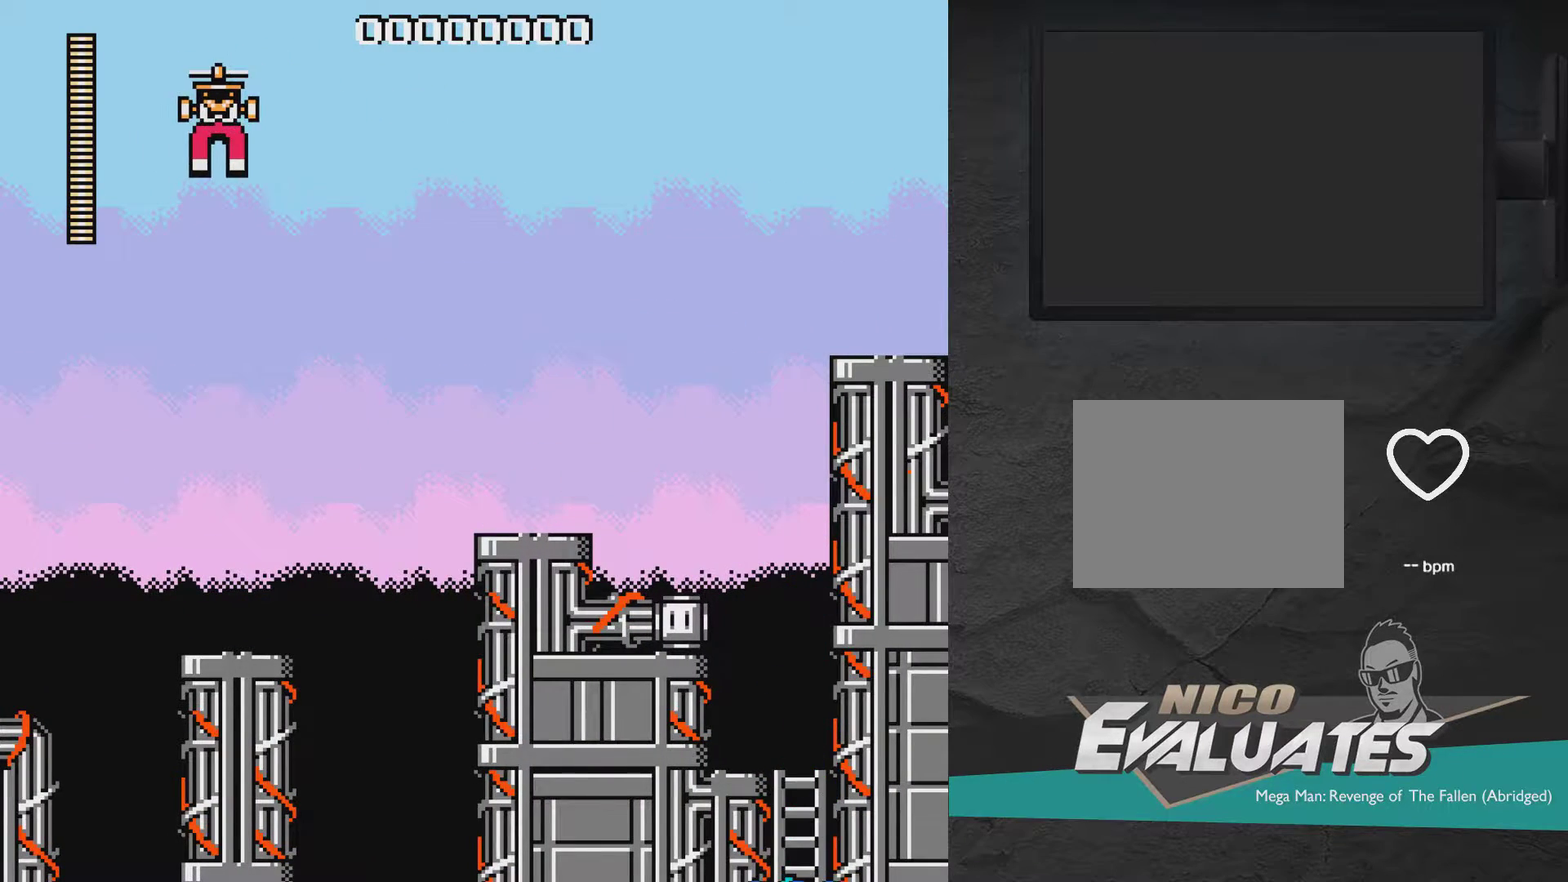
{"dt_ms": 700, "buttons": ["X"], "right_stick": "center", "events": [[167, "DPAD_LEFT", "down"], [250, "A", "down"], [250, "DPAD_LEFT", "up"], [300, "A", "up"], [300, "DPAD_RIGHT", "down"], [450, "DPAD_RIGHT", "up"]]}
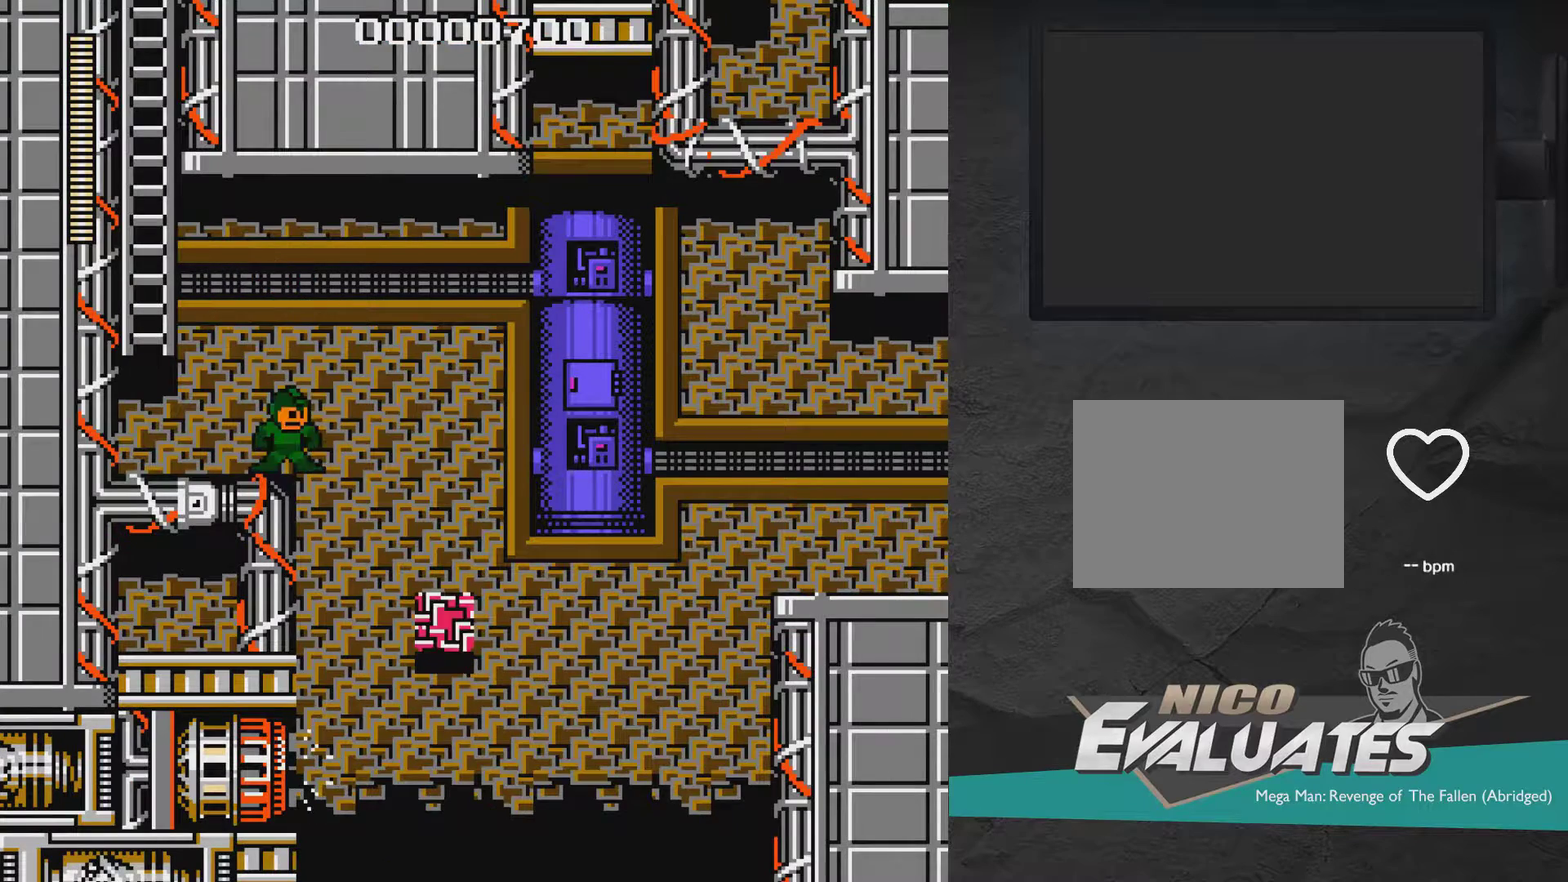
{"dt_ms": 300, "buttons": ["A", "X", "DPAD_RIGHT"], "right_stick": "center", "events": [[267, "A", "down"], [267, "DPAD_RIGHT", "down"]]}
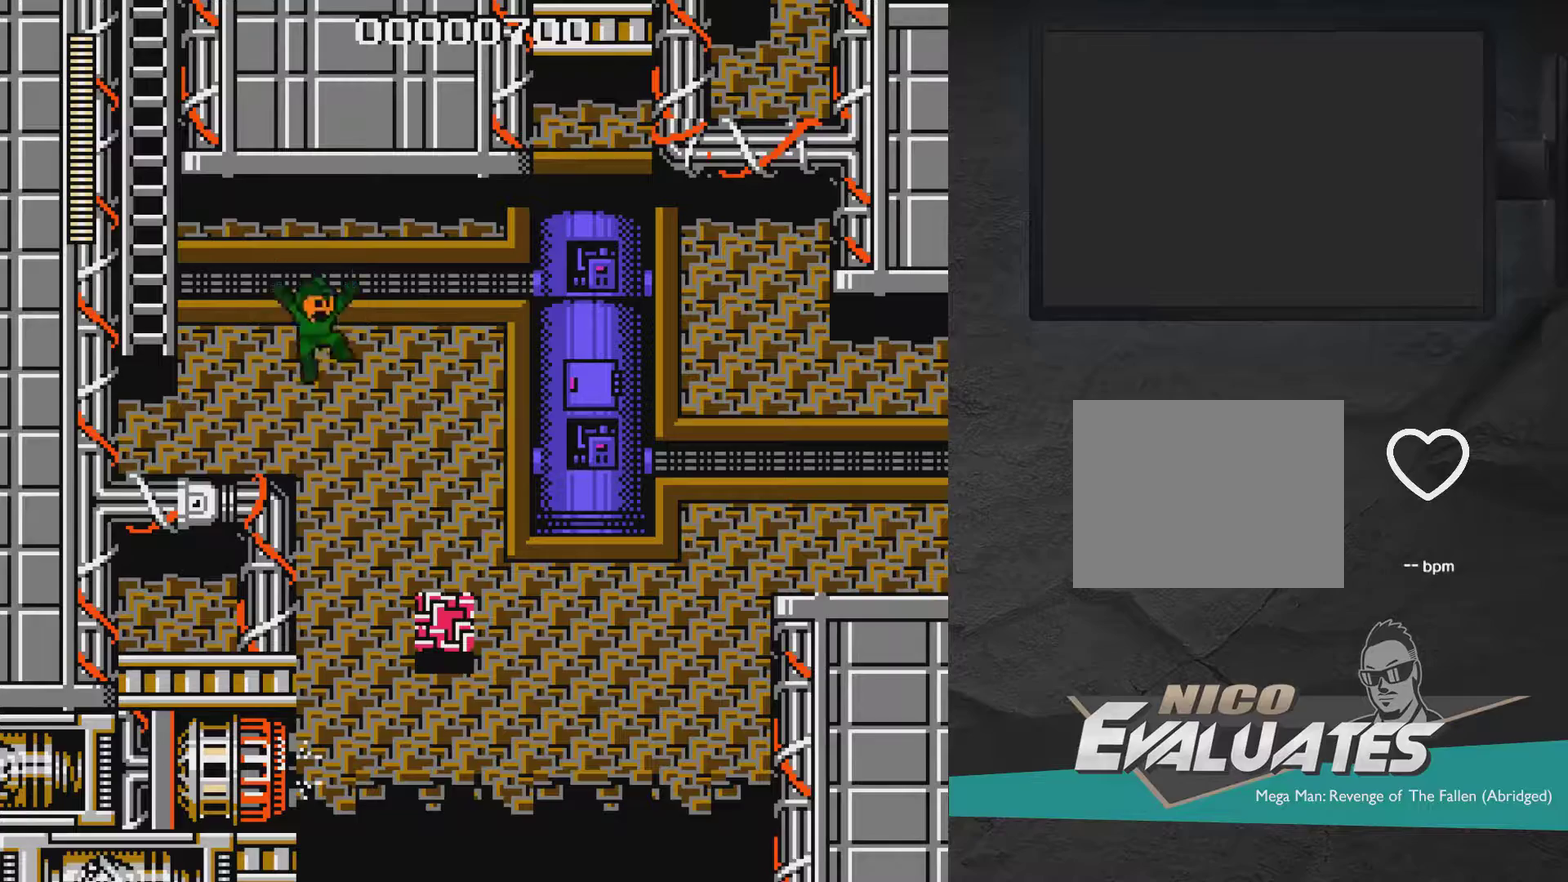
{"dt_ms": 800, "buttons": ["A", "X"], "right_stick": "center", "events": [[500, "DPAD_RIGHT", "up"], [617, "A", "up"], [767, "A", "down"]]}
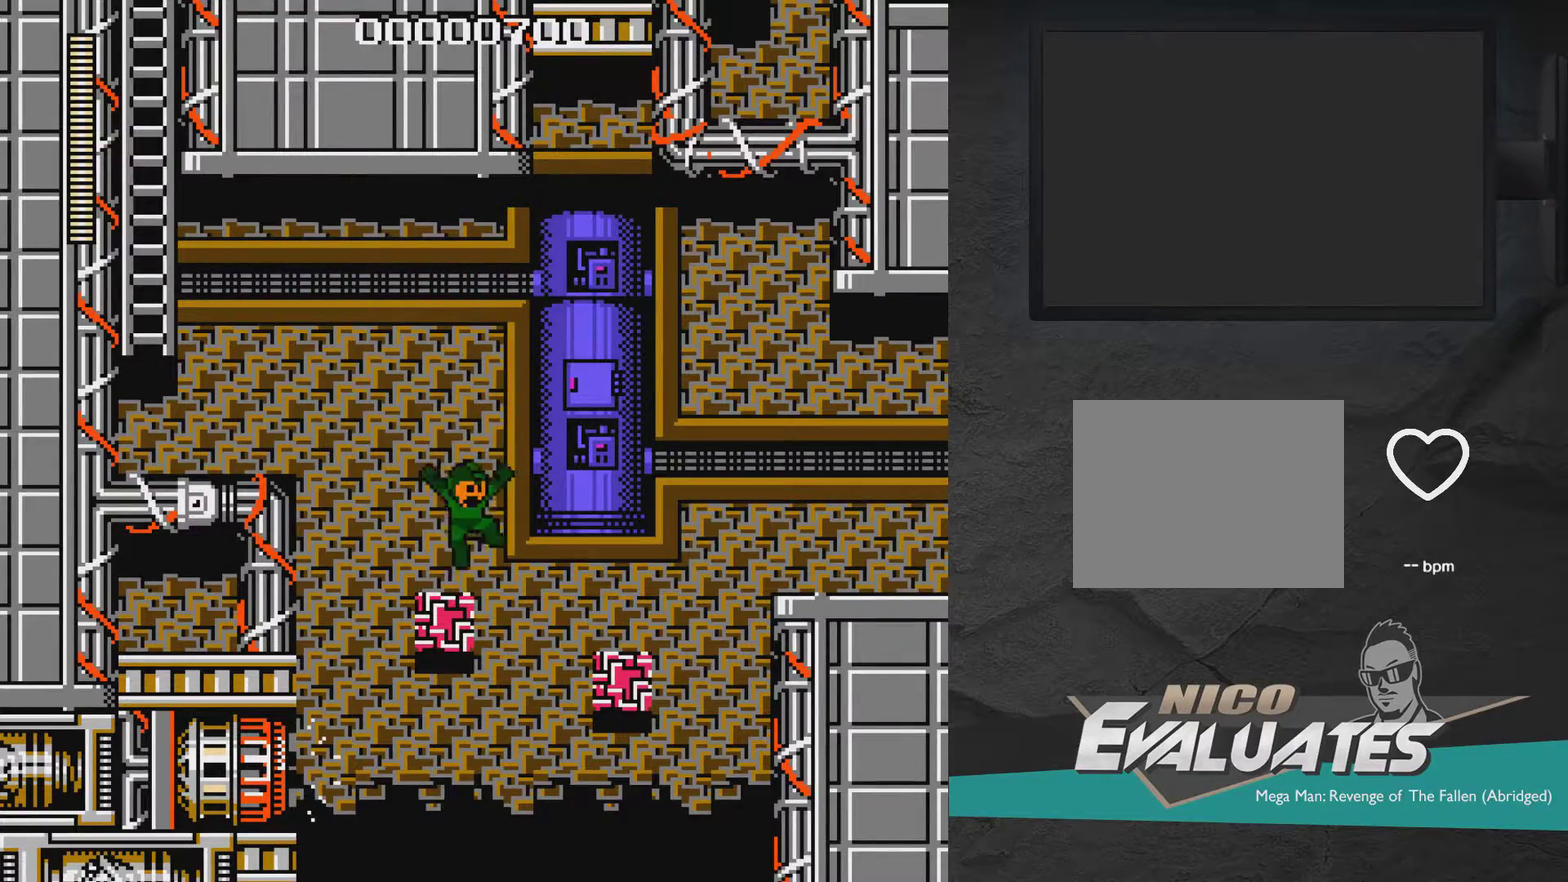
{"dt_ms": 600, "buttons": ["X"], "right_stick": "center", "events": [[17, "DPAD_RIGHT", "down"], [183, "A", "up"], [333, "A", "down"], [533, "A", "up"], [533, "DPAD_RIGHT", "up"]]}
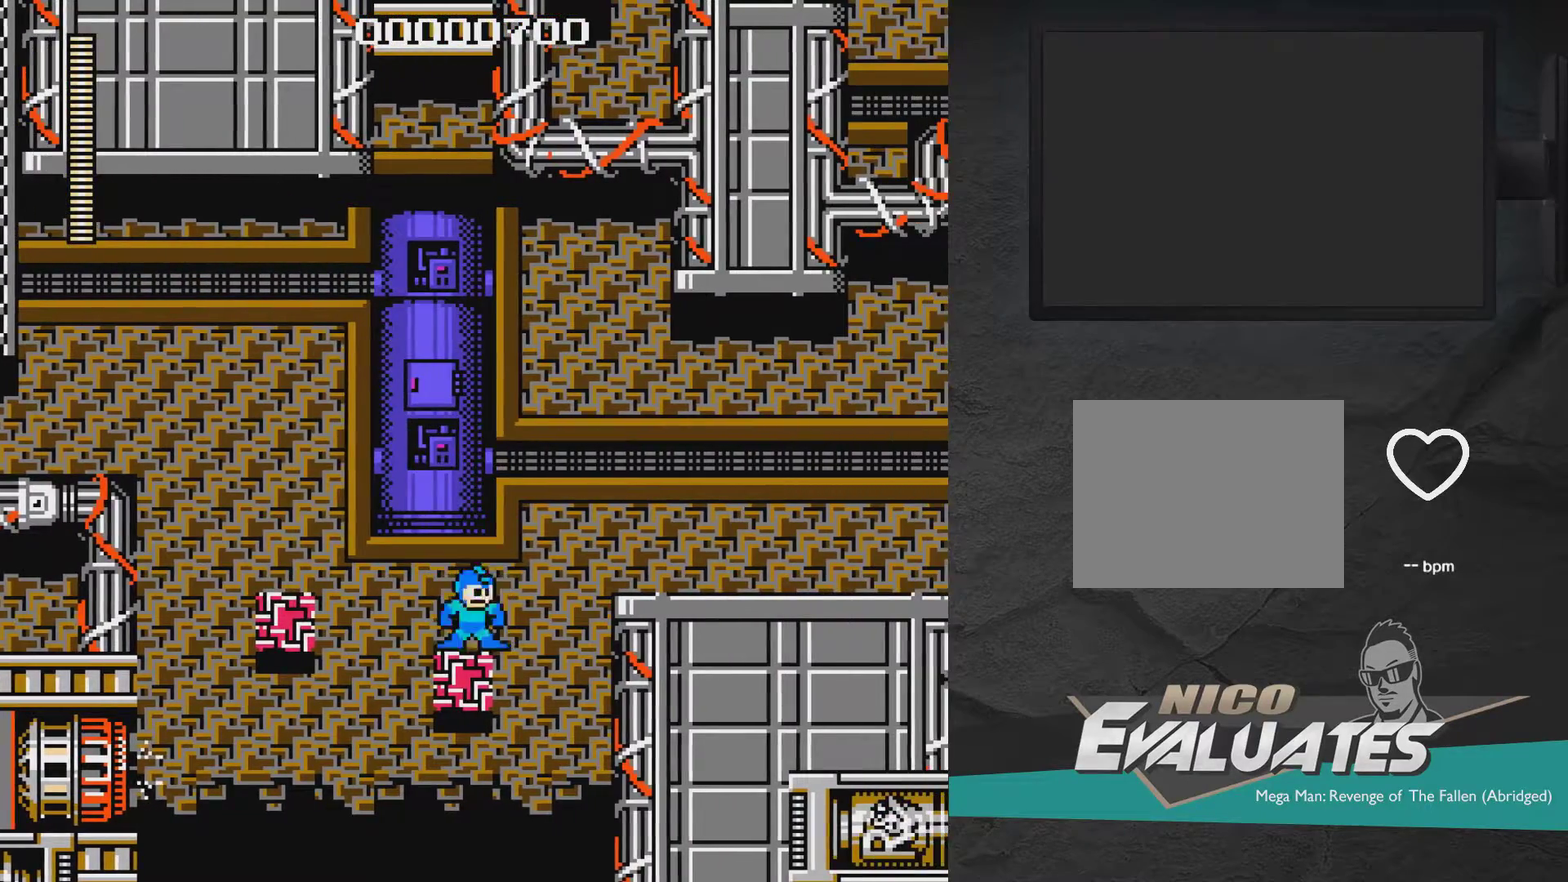
{"dt_ms": 300, "buttons": ["A", "X", "DPAD_RIGHT"], "right_stick": "center", "events": [[83, "A", "down"], [83, "DPAD_RIGHT", "down"]]}
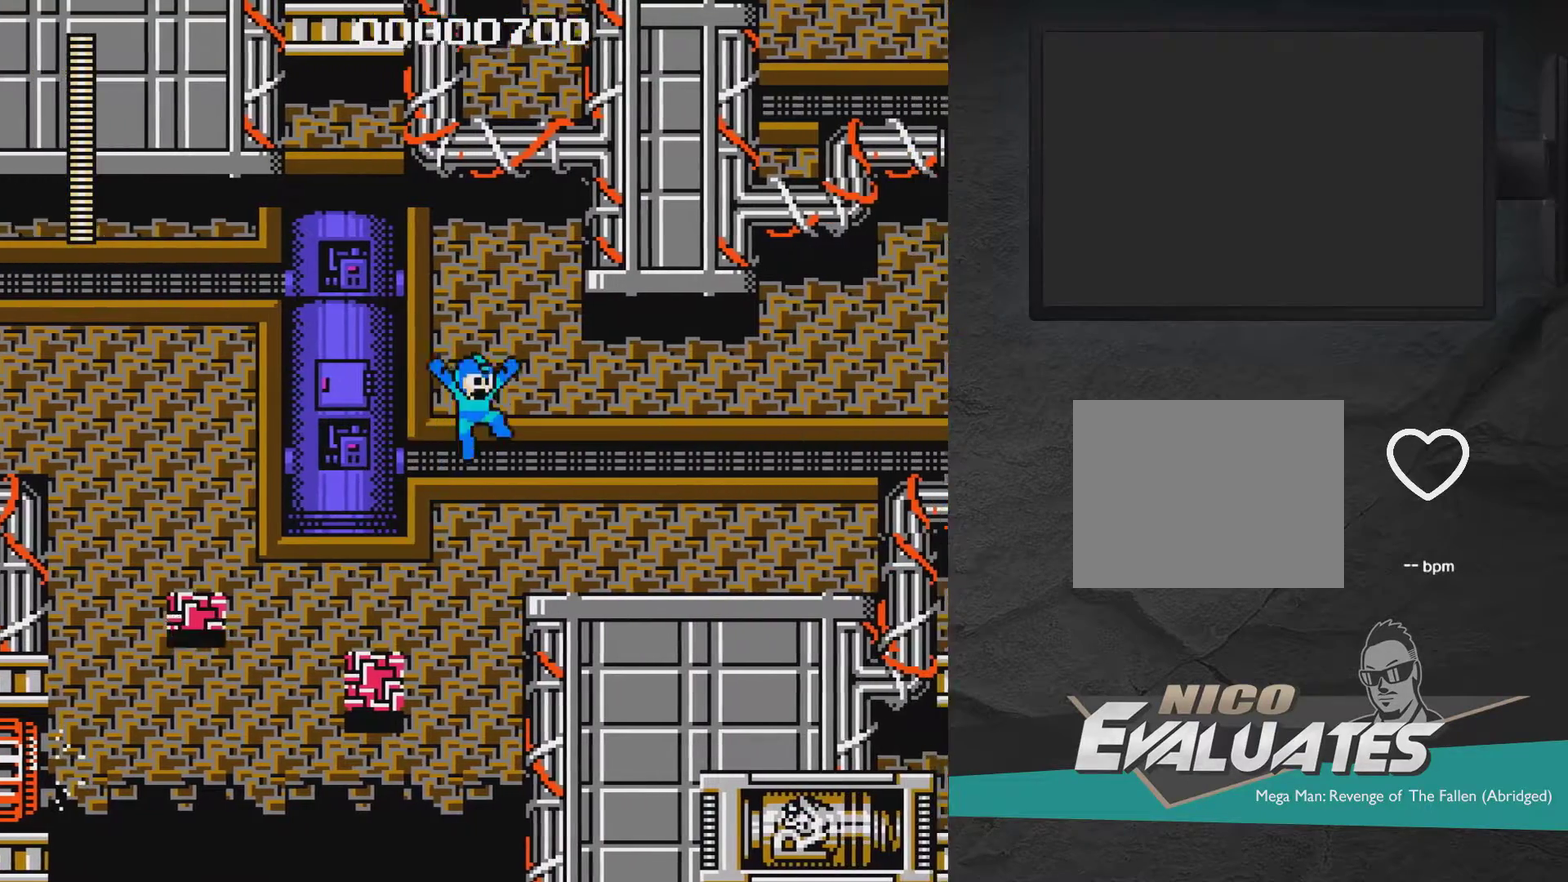
{"dt_ms": 600, "buttons": ["A", "X", "DPAD_RIGHT"], "right_stick": "center", "events": [[350, "A", "up"], [567, "A", "down"]]}
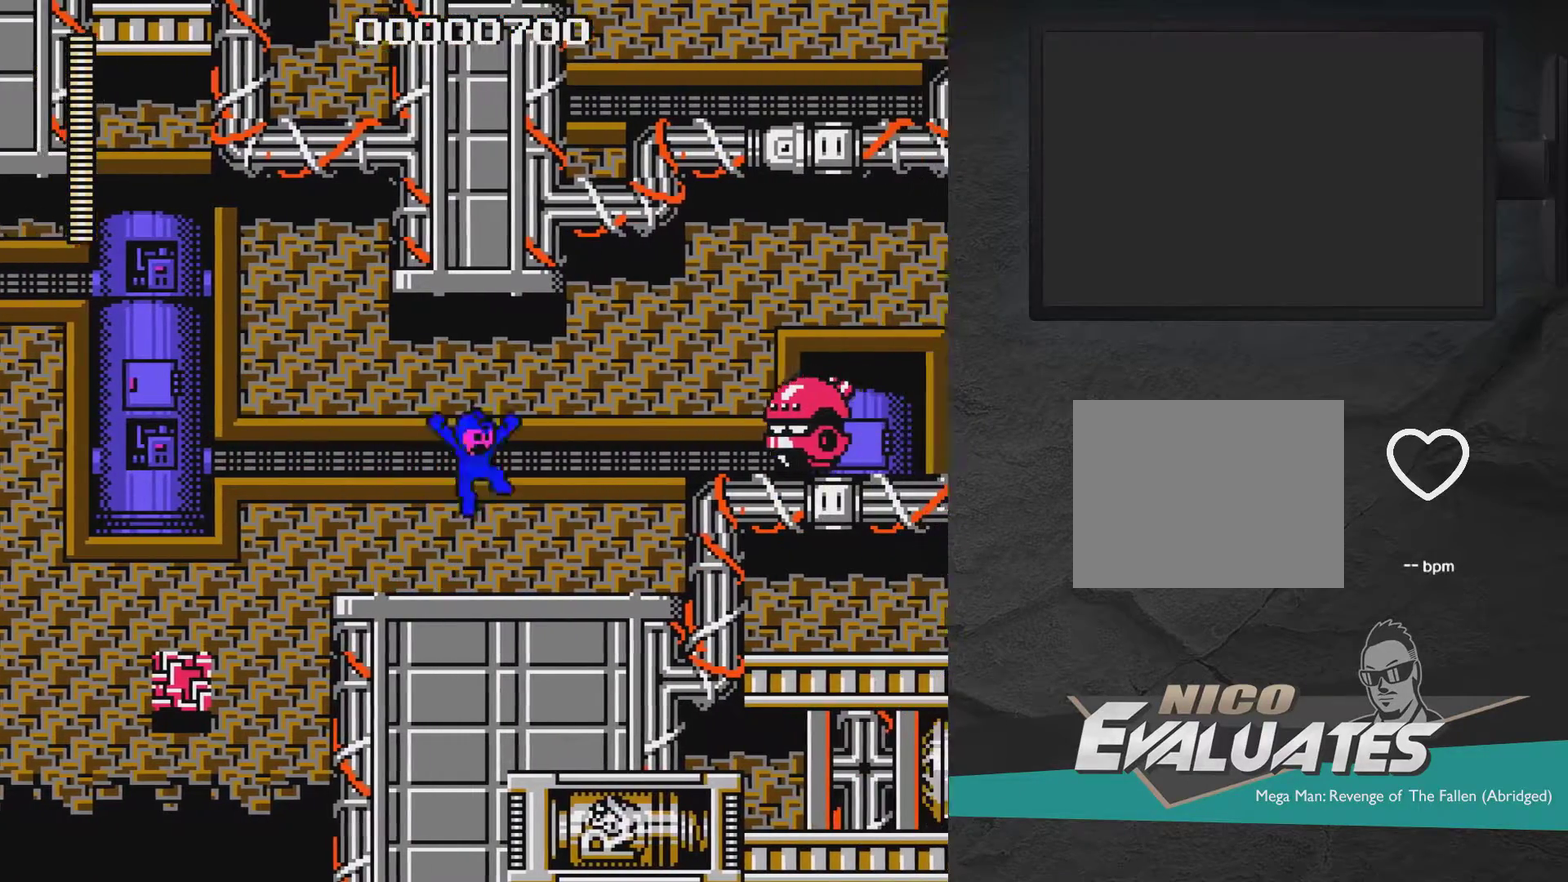
{"dt_ms": 500, "buttons": ["X", "DPAD_RIGHT"], "right_stick": "center", "events": [[33, "X", "up"], [83, "A", "up"], [133, "X", "down"], [233, "DPAD_RIGHT", "up"], [433, "DPAD_RIGHT", "down"]]}
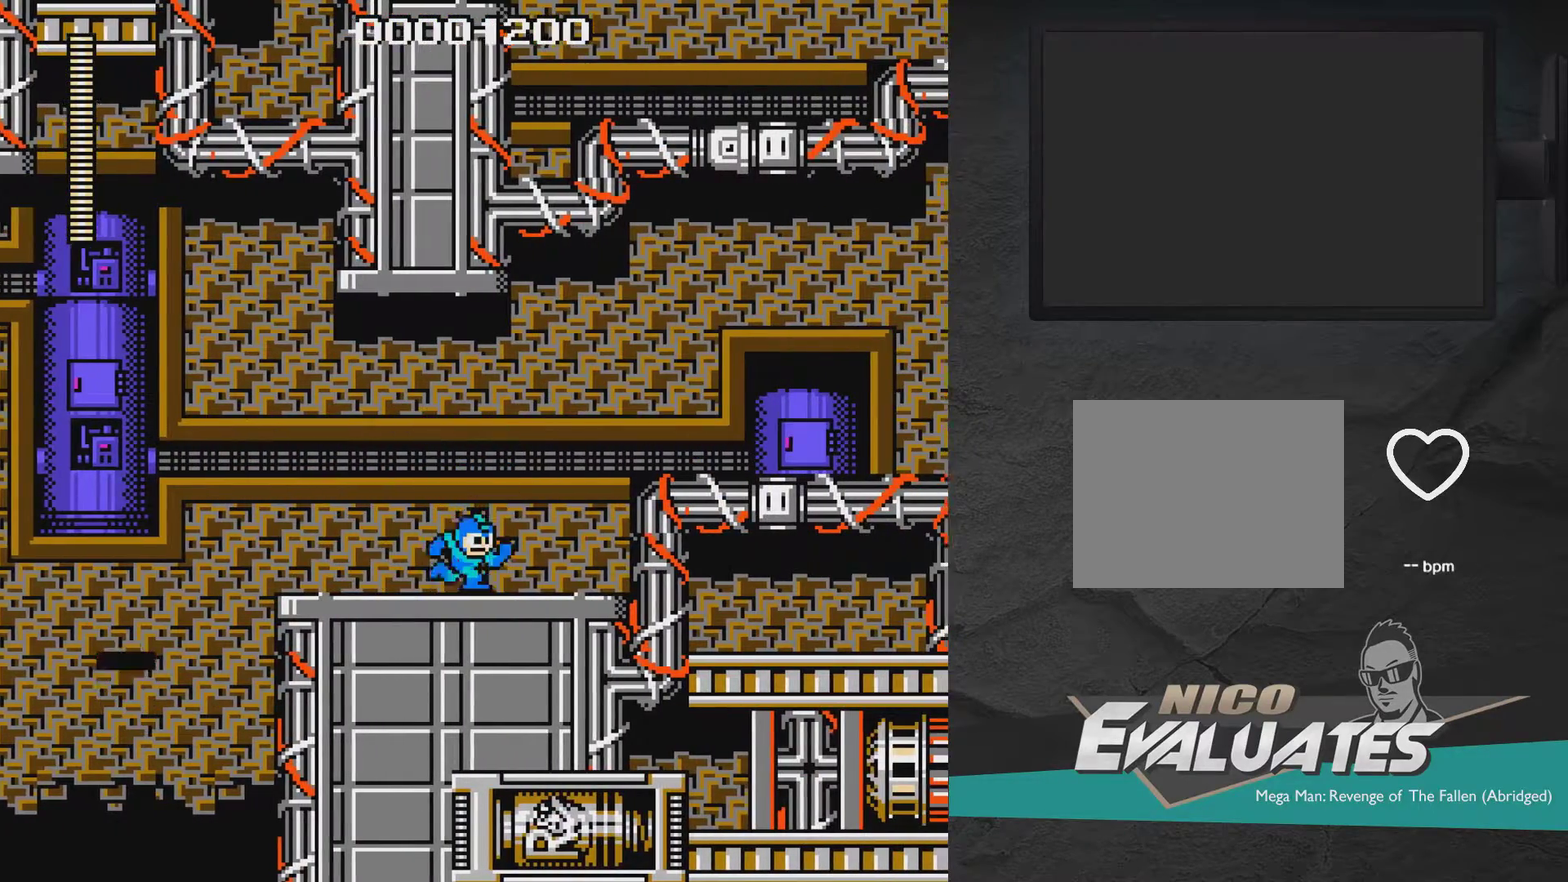
{"dt_ms": 400, "buttons": ["A", "X", "DPAD_RIGHT"], "right_stick": "center", "events": [[333, "A", "down"]]}
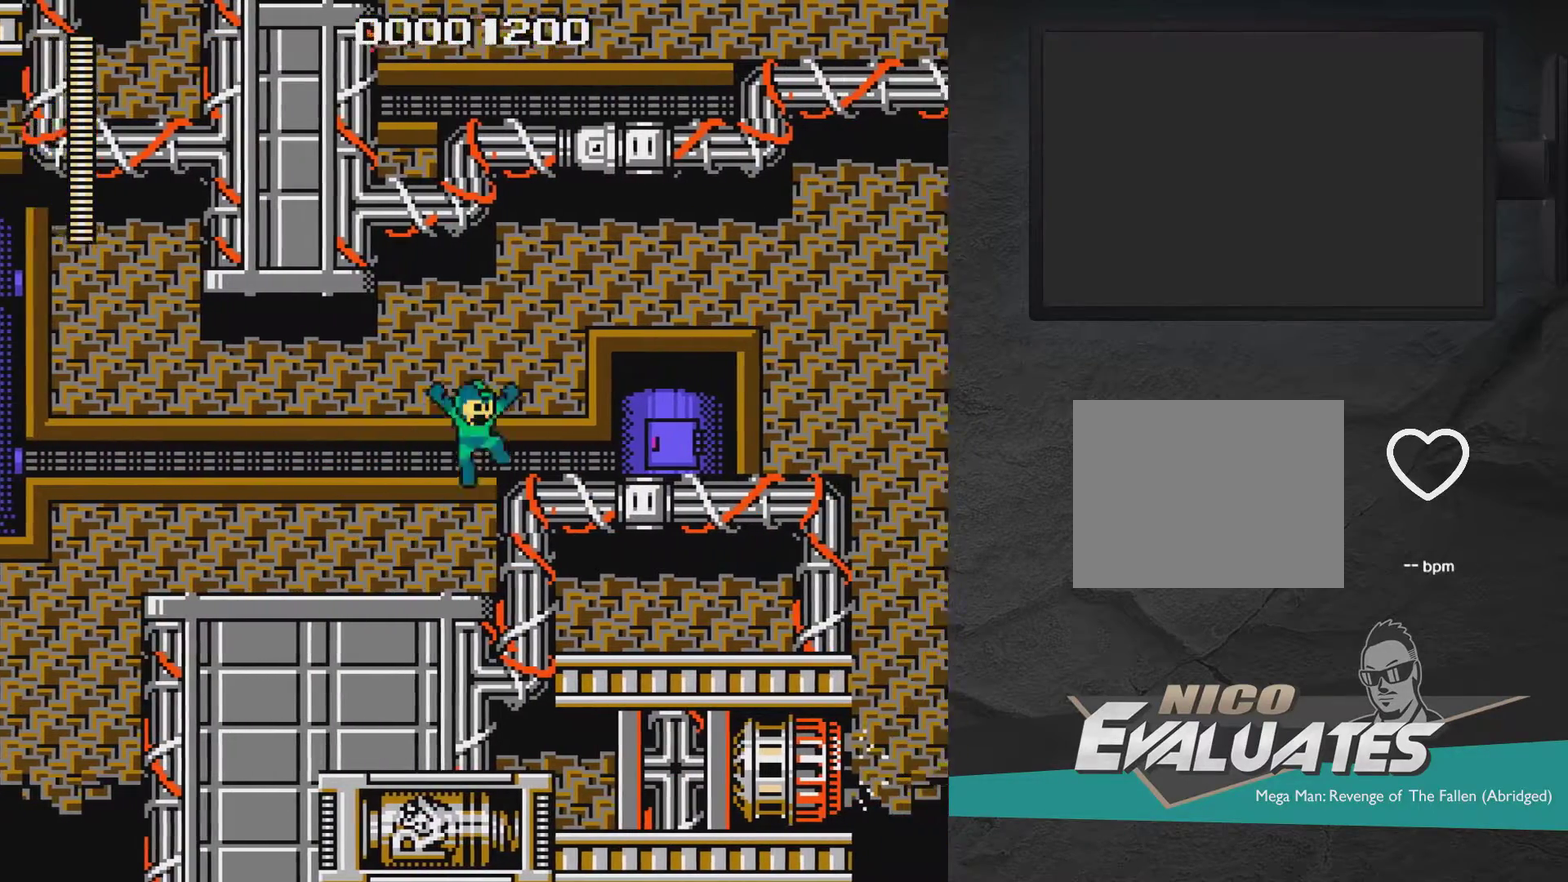
{"dt_ms": 600, "buttons": ["A", "X"], "right_stick": "center", "events": [[133, "A", "up"], [517, "A", "down"], [517, "DPAD_RIGHT", "up"]]}
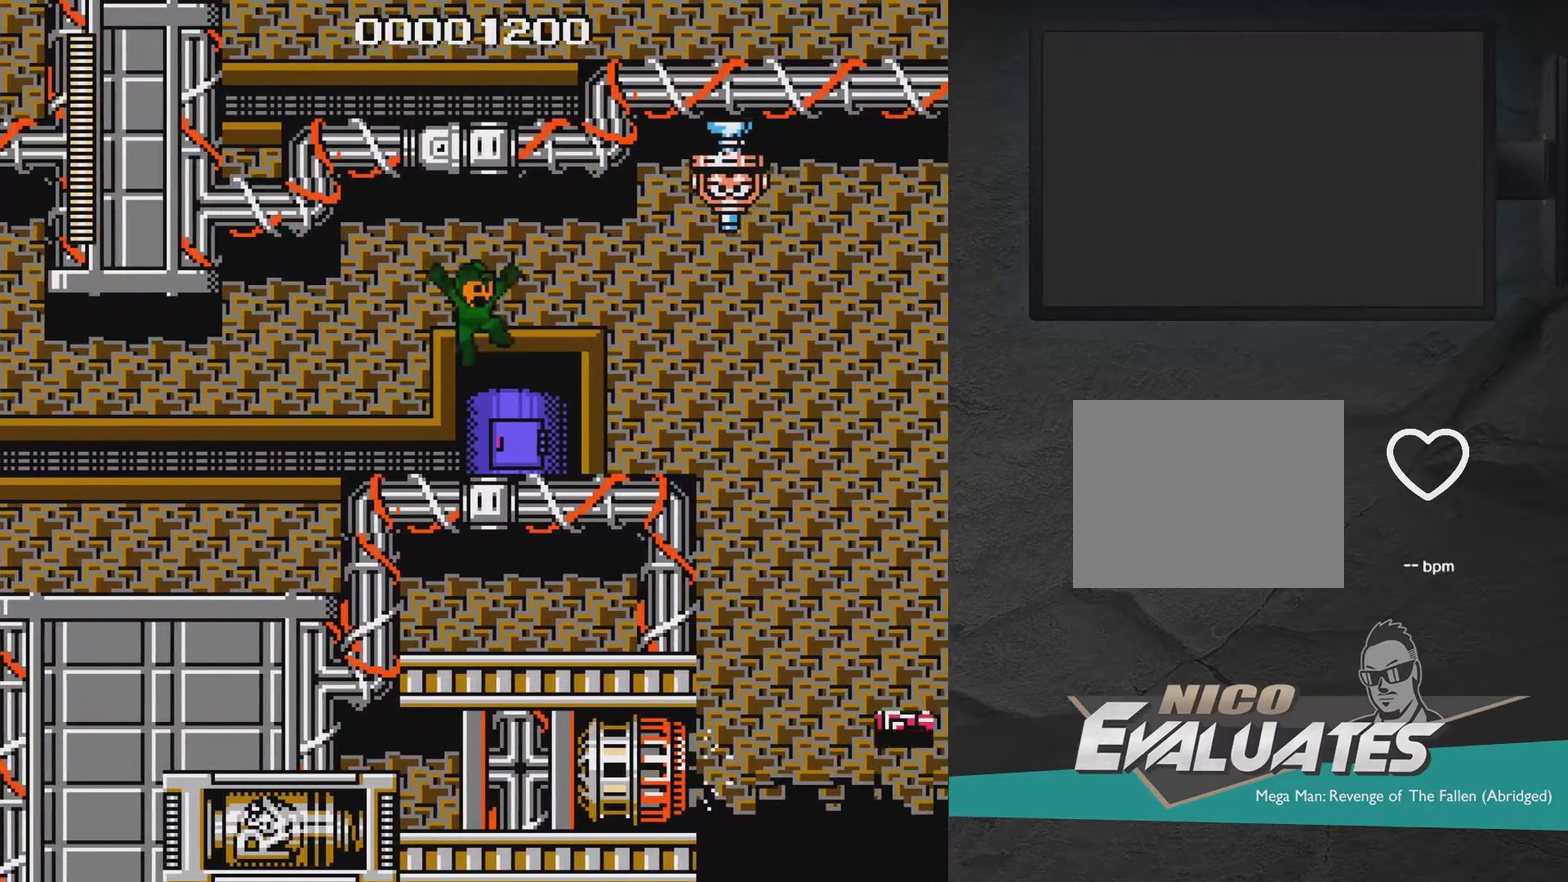
{"dt_ms": 400, "buttons": ["A", "X"], "right_stick": "center", "events": [[83, "DPAD_RIGHT", "down"], [183, "X", "up"], [233, "X", "down"], [383, "DPAD_RIGHT", "up"]]}
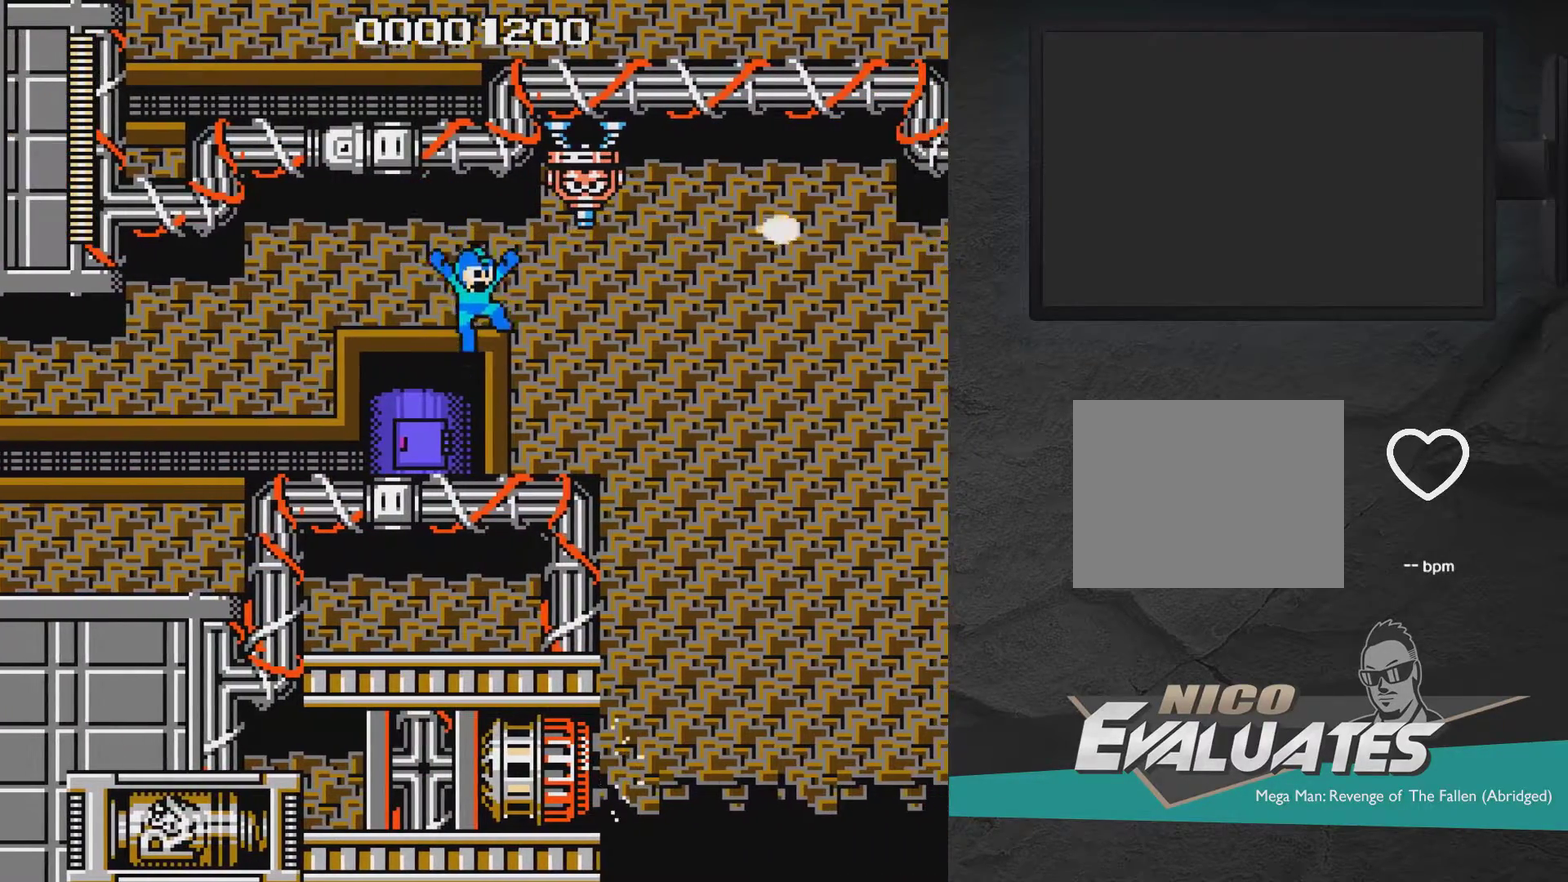
{"dt_ms": 500, "buttons": ["X"], "right_stick": "center", "events": [[133, "A", "up"]]}
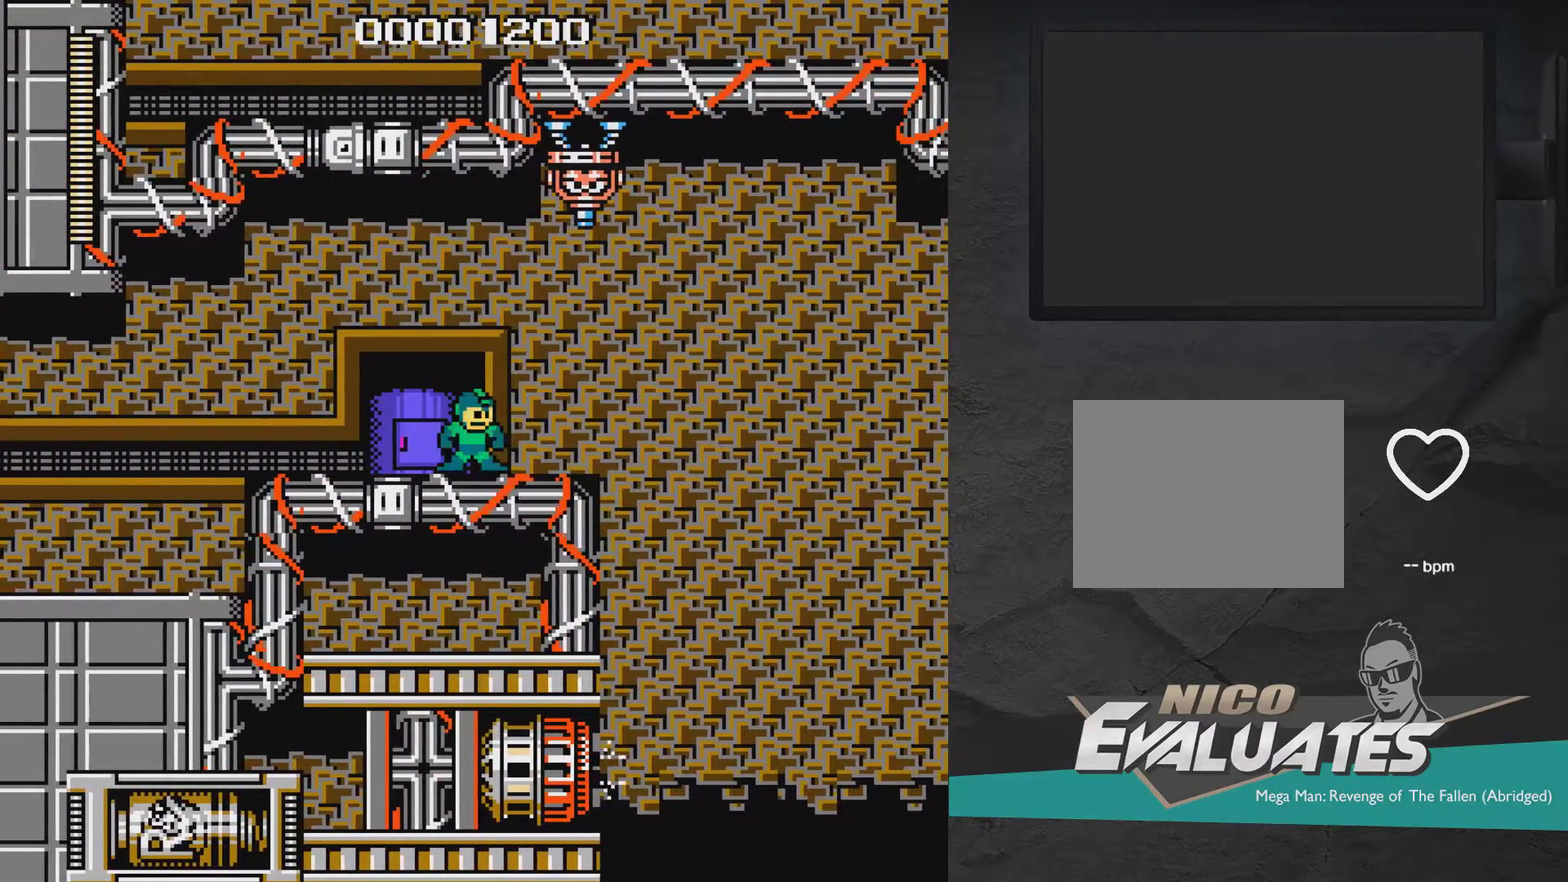
{"dt_ms": 500, "buttons": ["X"], "right_stick": "center", "events": []}
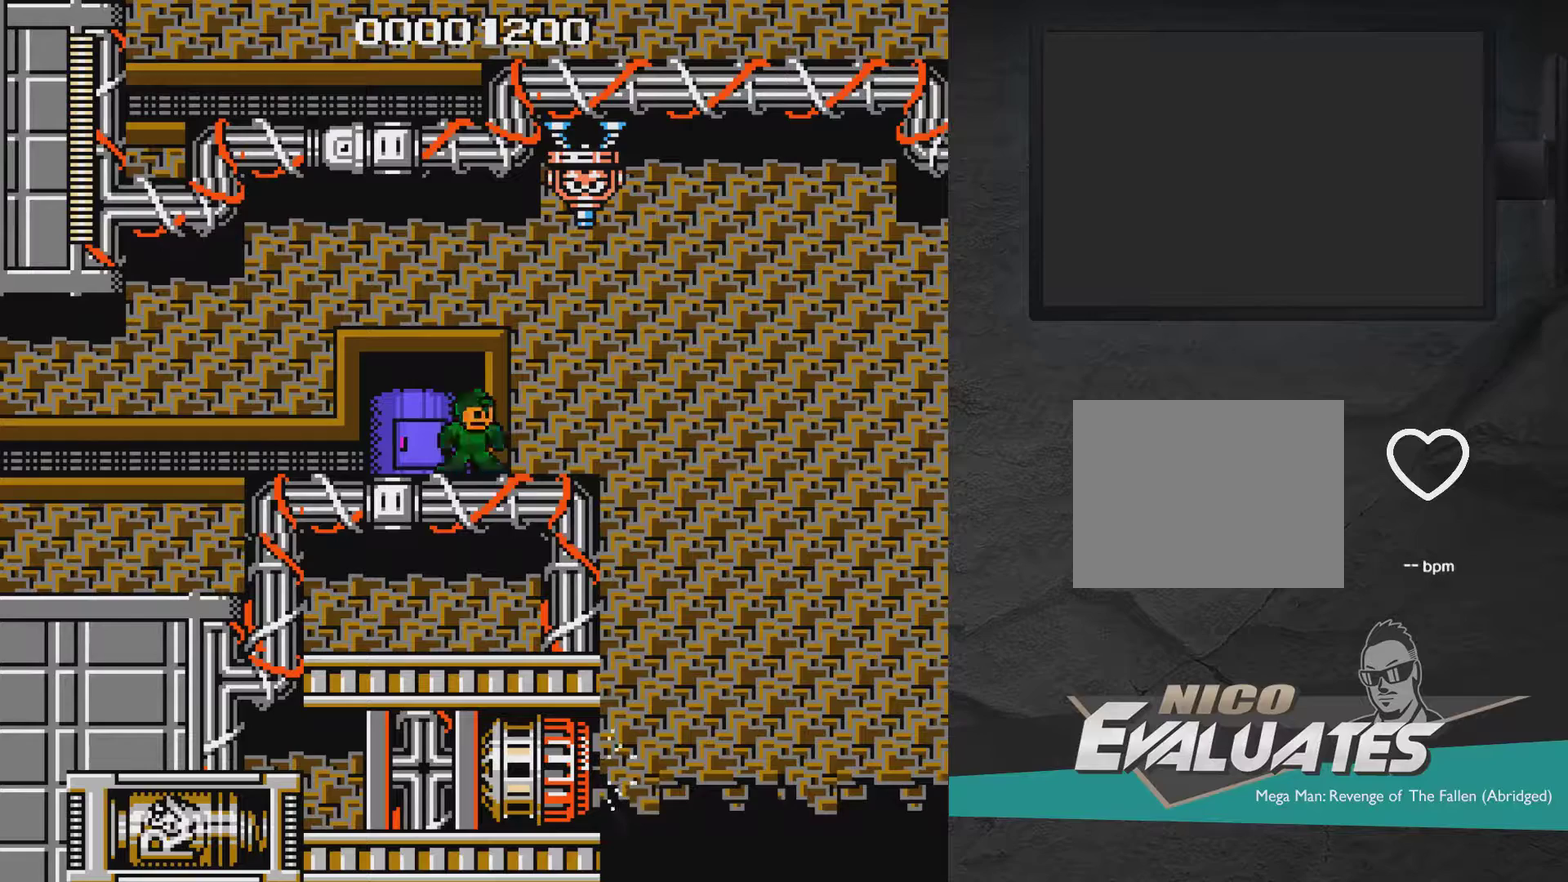
{"dt_ms": 500, "buttons": ["X"], "right_stick": "center", "events": []}
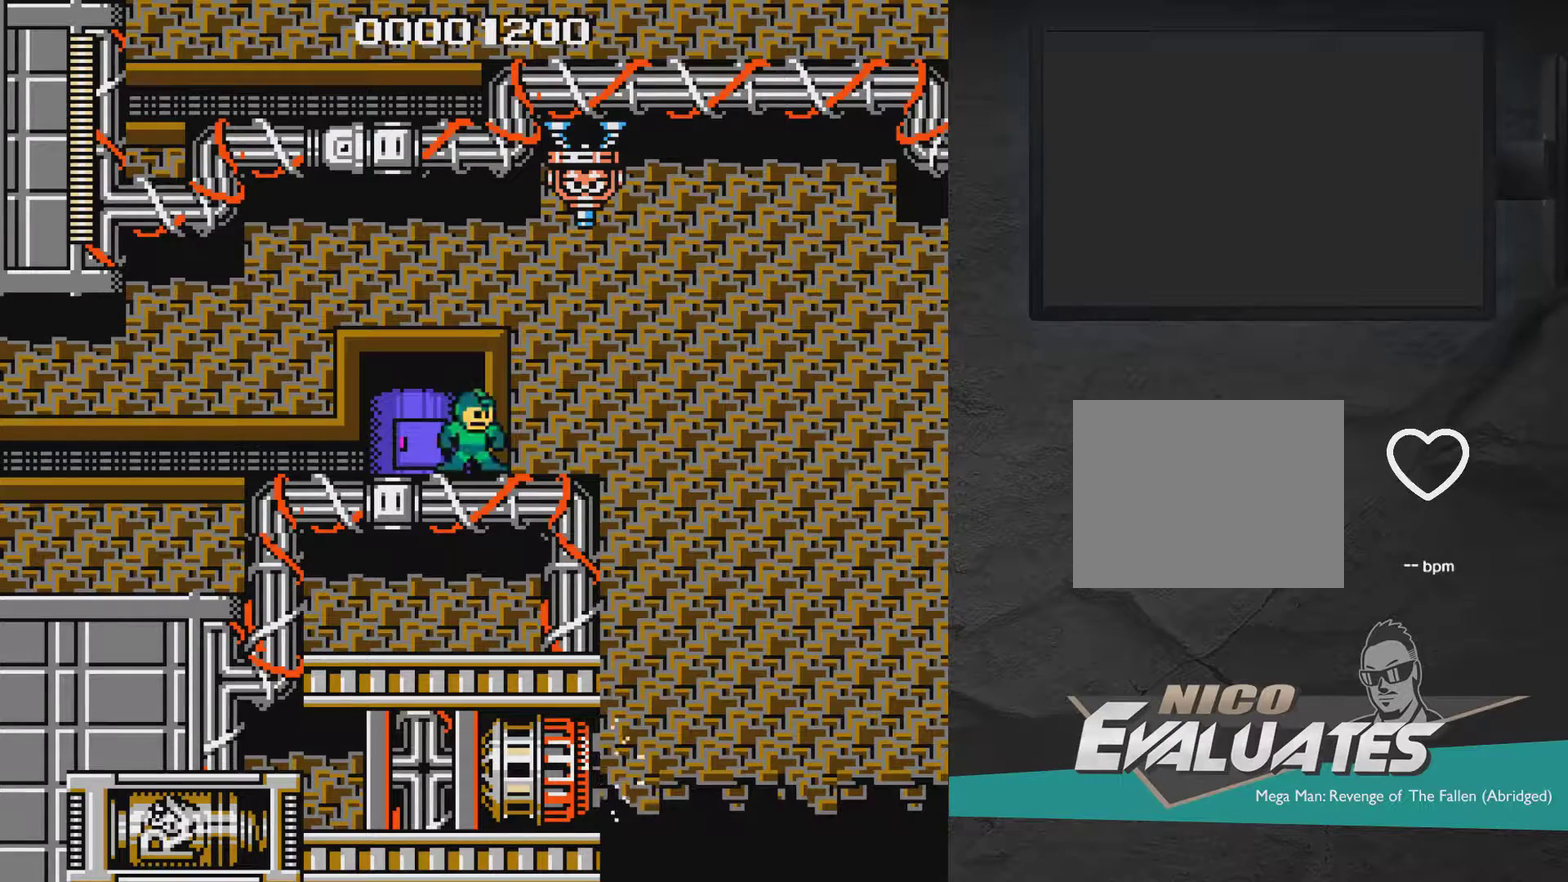
{"dt_ms": 500, "buttons": ["X"], "right_stick": "center", "events": []}
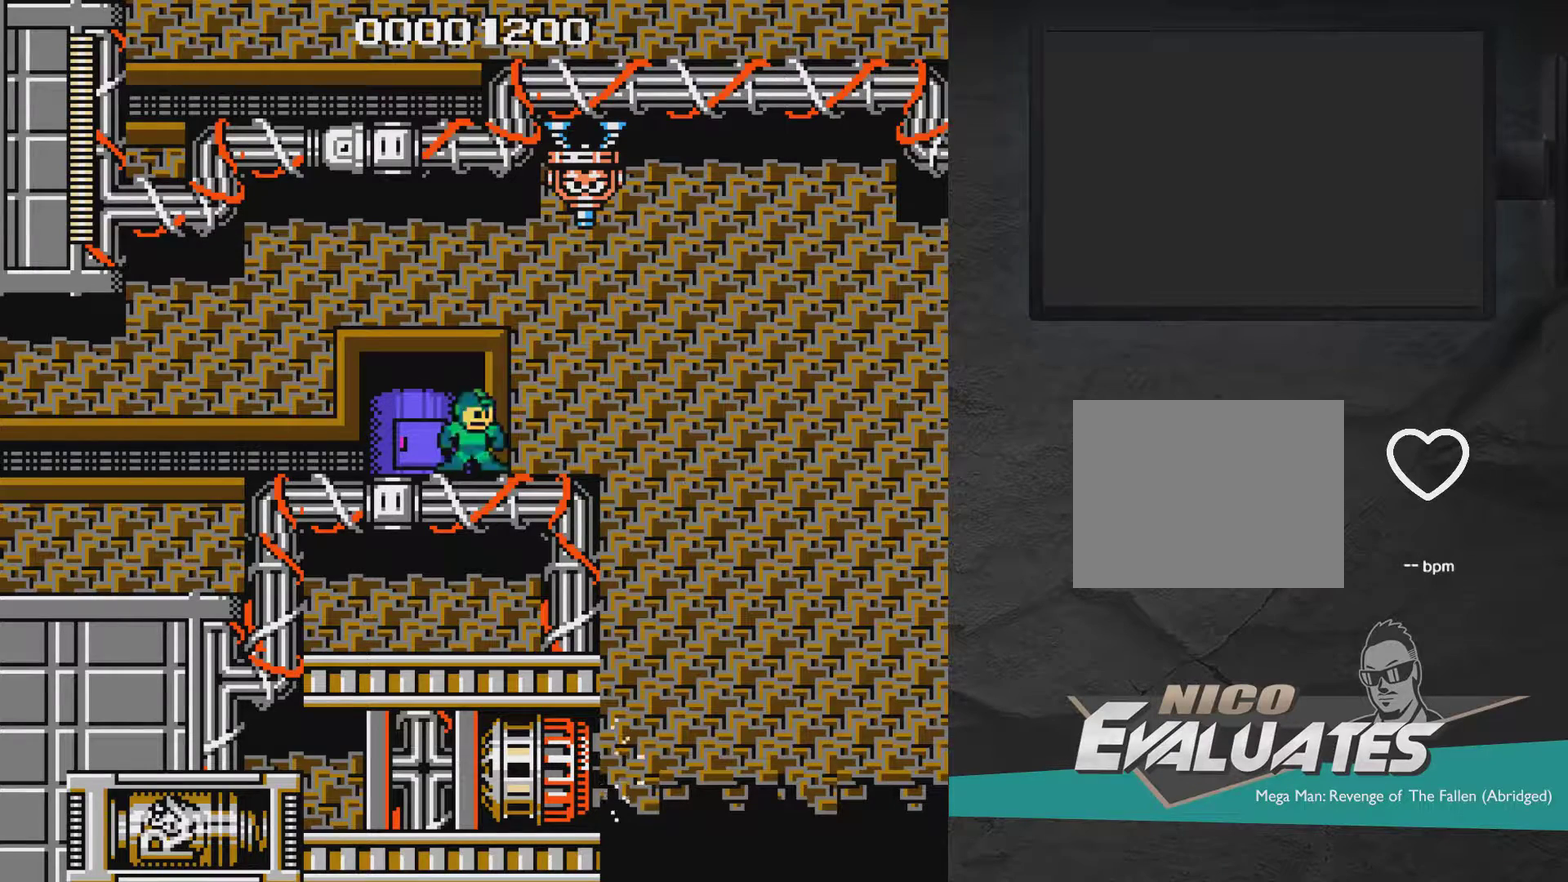
{"dt_ms": 600, "buttons": ["A"], "right_stick": "center", "events": [[283, "A", "down"], [567, "X", "up"]]}
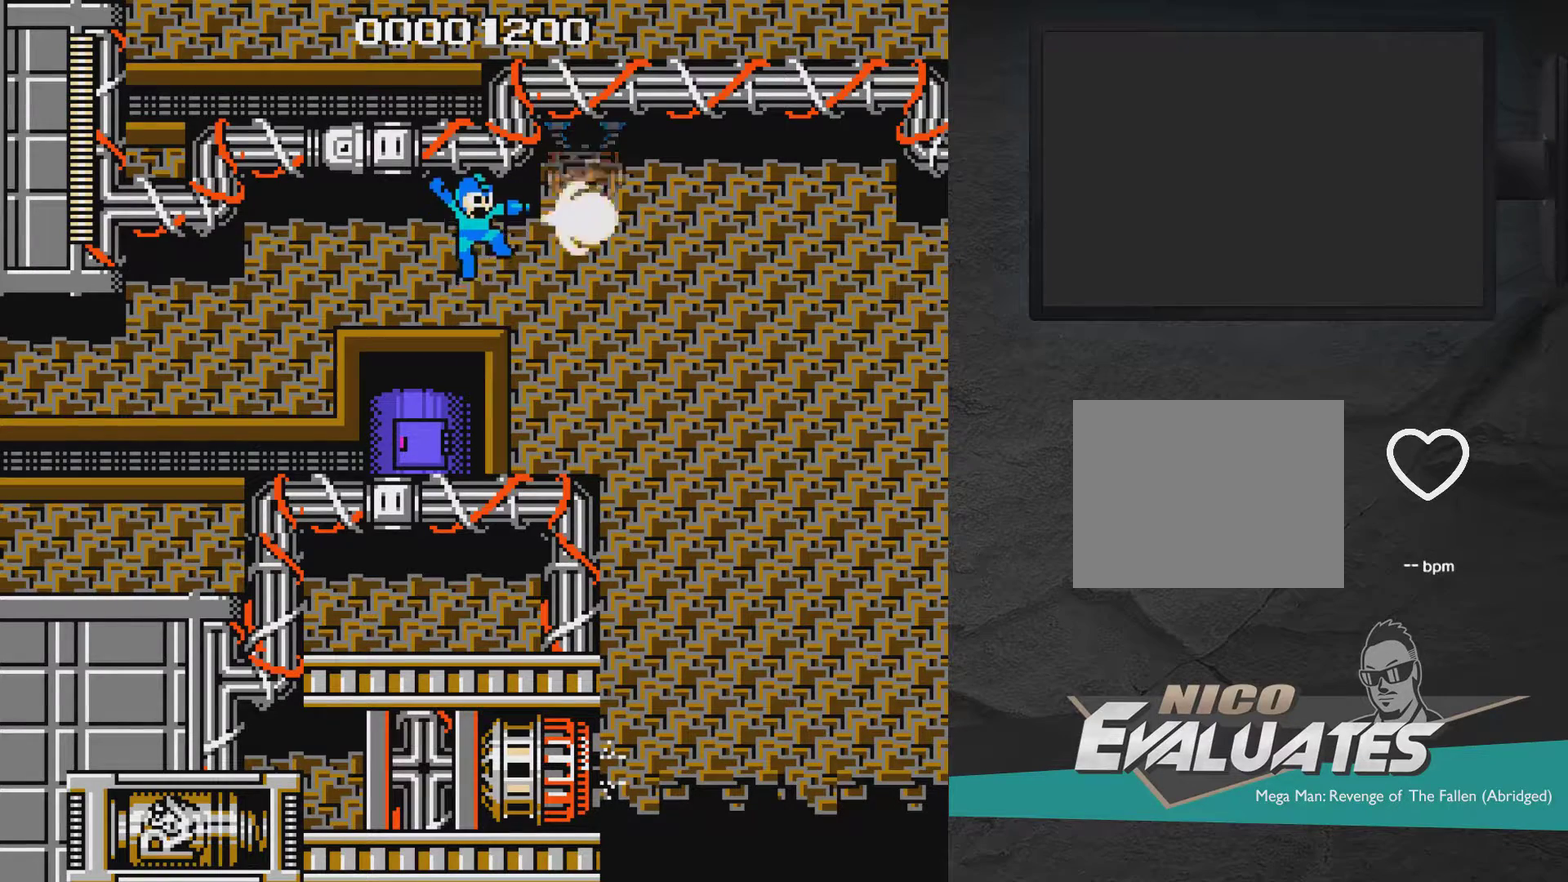
{"dt_ms": 600, "buttons": ["X"], "right_stick": "center", "events": [[50, "X", "down"], [150, "A", "up"], [250, "DPAD_RIGHT", "down"], [583, "DPAD_RIGHT", "up"]]}
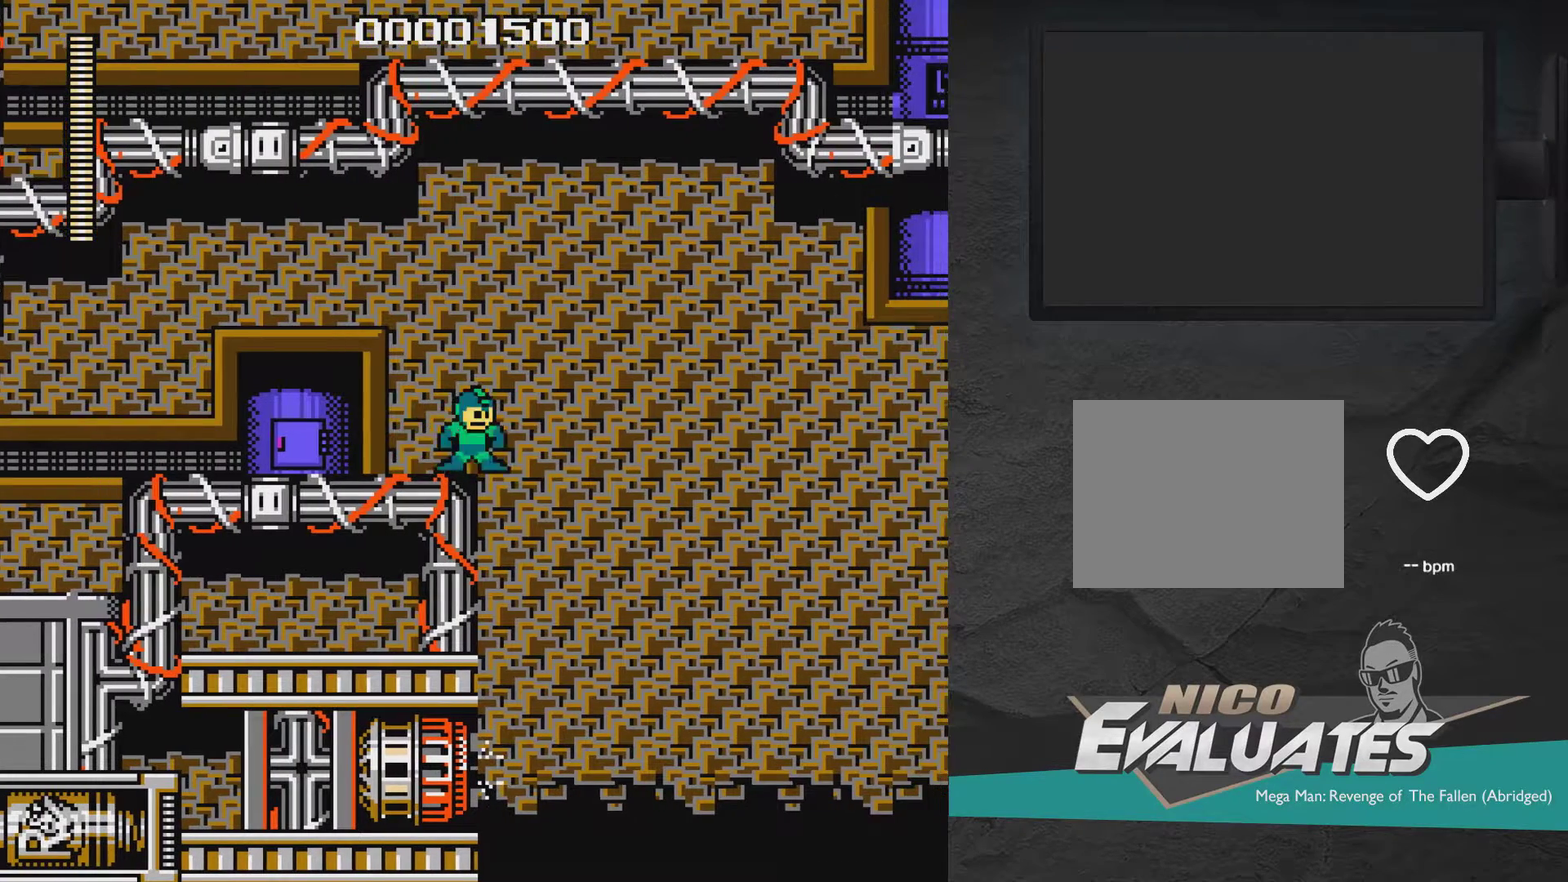
{"dt_ms": 300, "buttons": ["X"], "right_stick": "center", "events": []}
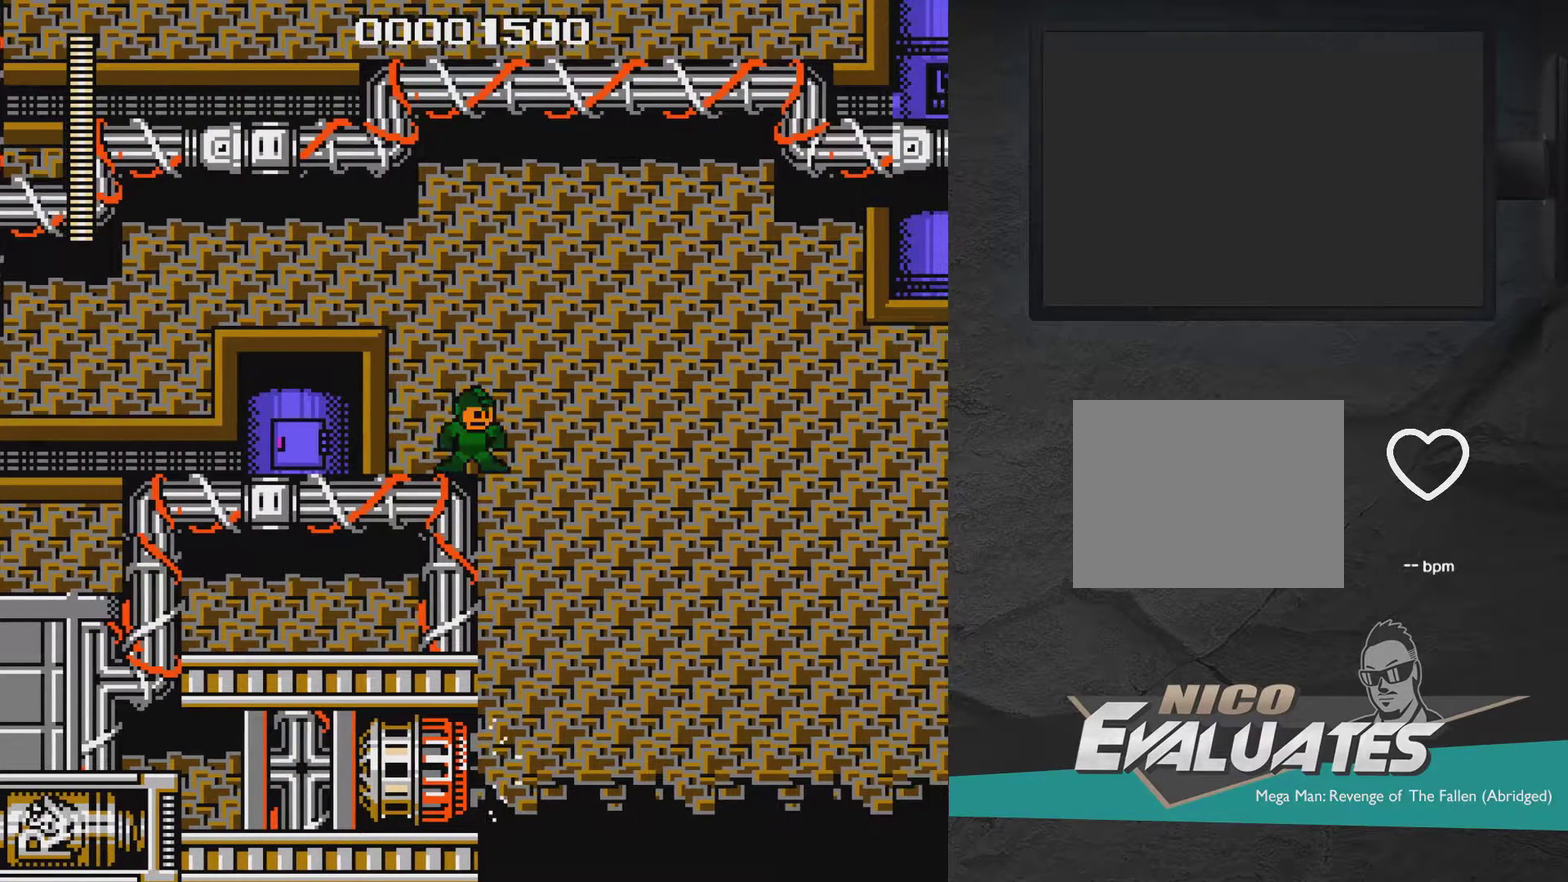
{"dt_ms": 500, "buttons": [], "right_stick": "center", "events": [[200, "X", "up"], [350, "START", "down"], [500, "START", "up"]]}
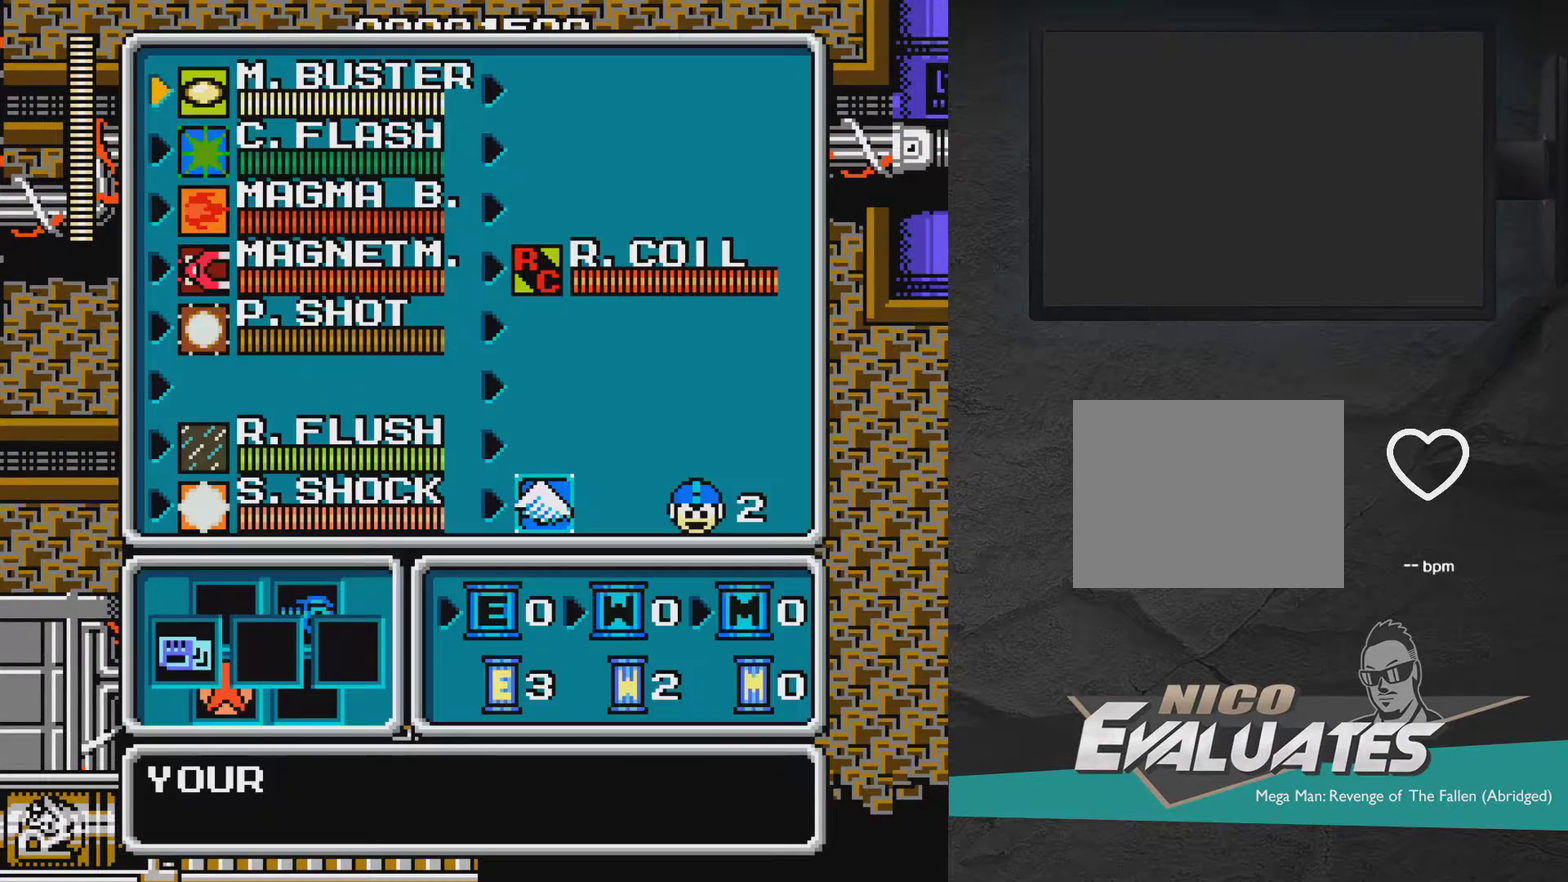
{"dt_ms": 500, "buttons": [], "right_stick": "center", "events": []}
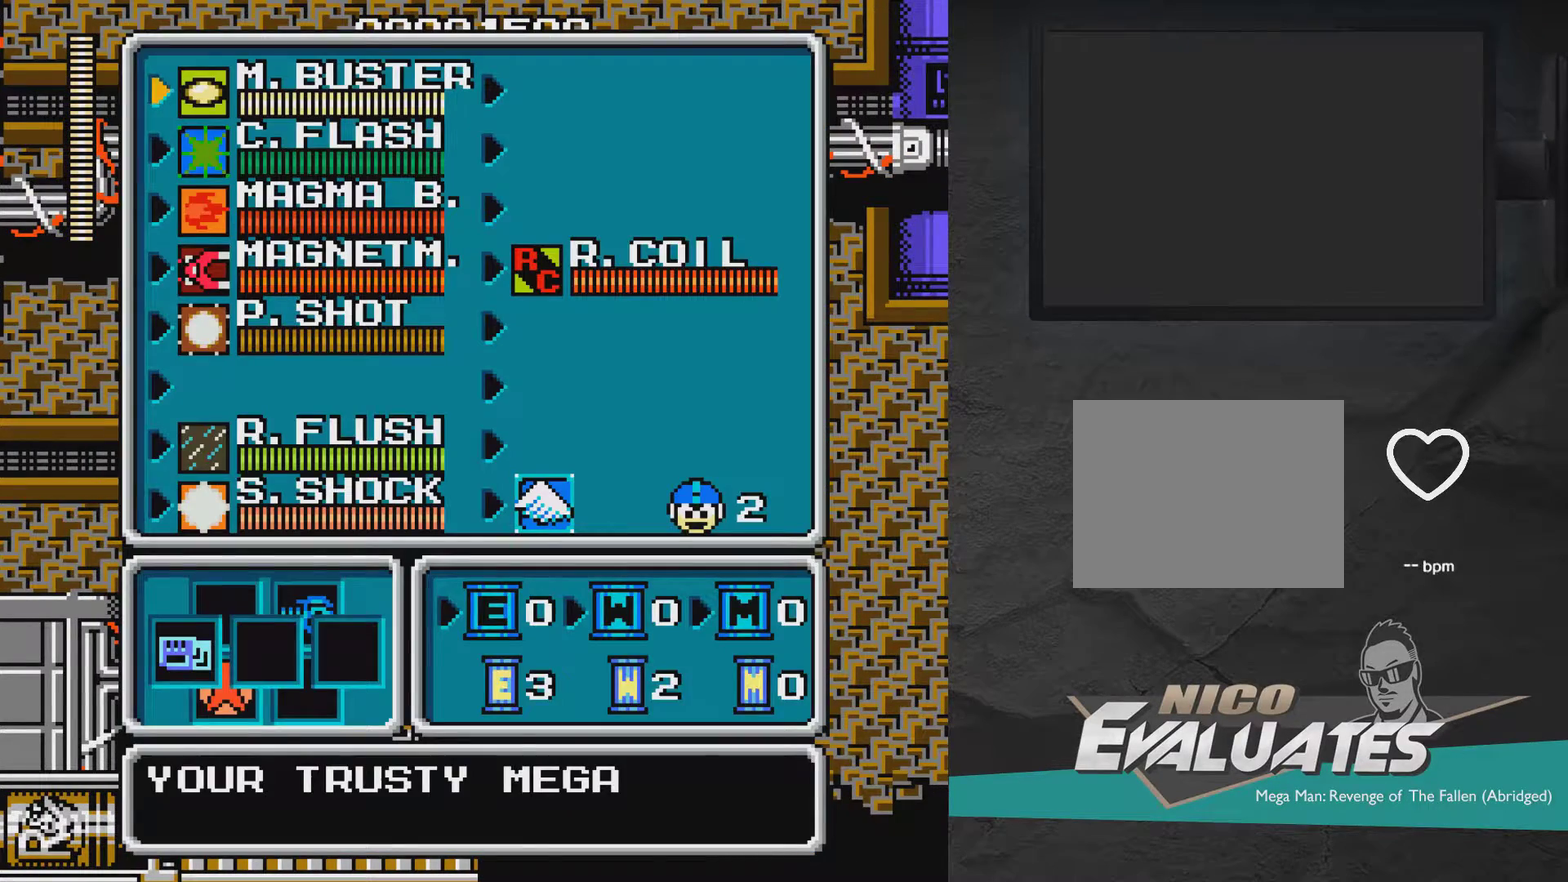
{"dt_ms": 700, "buttons": ["A", "X", "DPAD_RIGHT"], "right_stick": "center", "events": [[383, "START", "down"], [500, "START", "up"], [600, "X", "down"], [650, "A", "down"], [700, "DPAD_RIGHT", "down"]]}
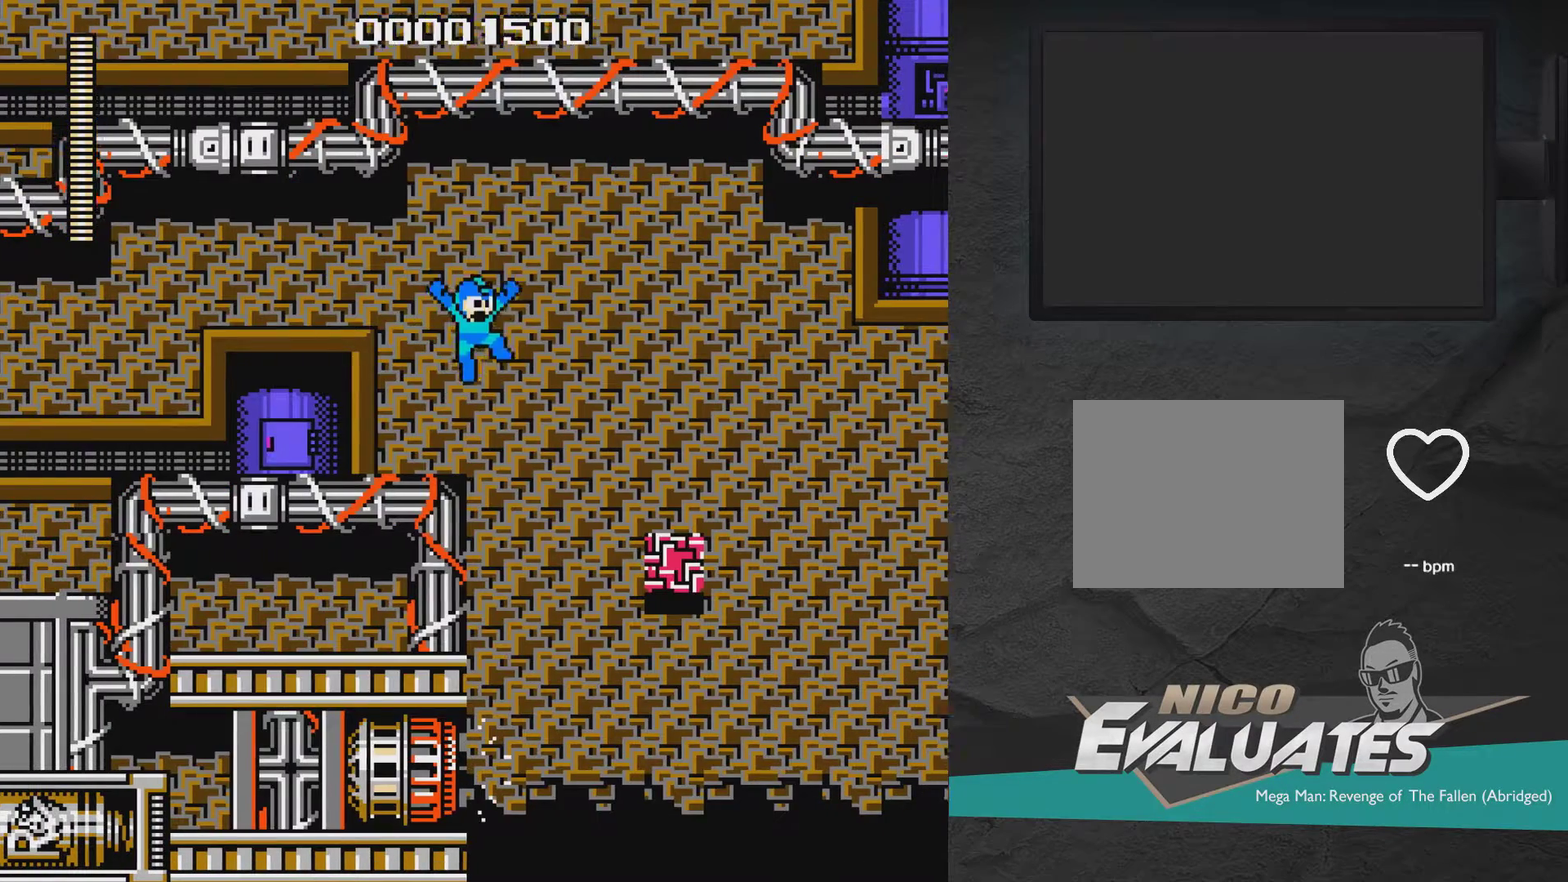
{"dt_ms": 300, "buttons": ["A", "X", "DPAD_RIGHT"], "right_stick": "center", "events": []}
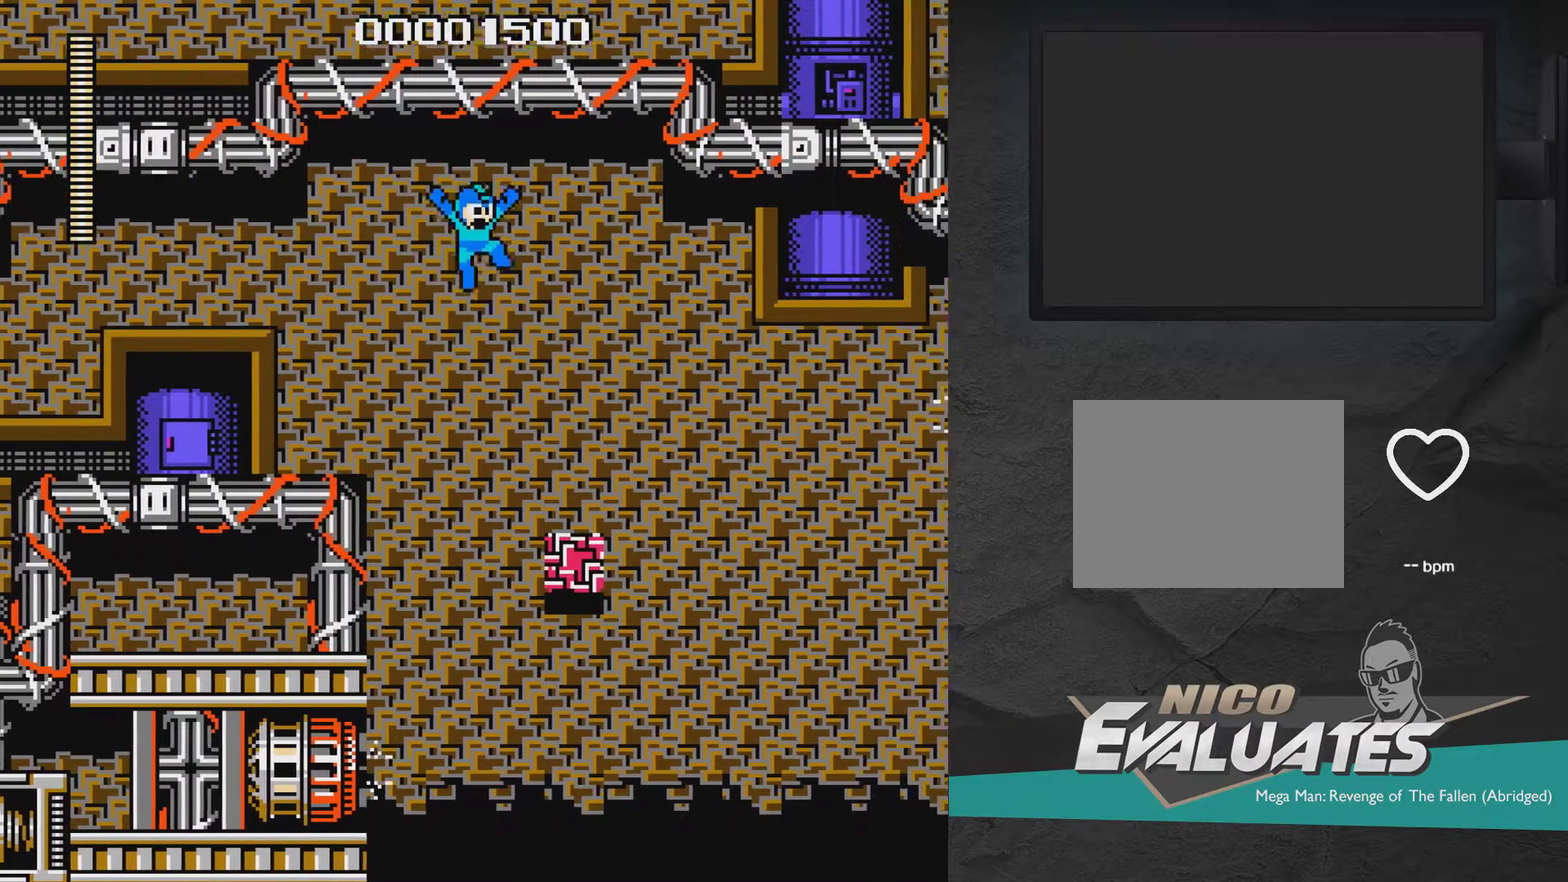
{"dt_ms": 500, "buttons": ["A", "X", "DPAD_RIGHT"], "right_stick": "center", "events": [[250, "A", "up"], [400, "DPAD_RIGHT", "up"], [467, "A", "down"], [467, "DPAD_RIGHT", "down"]]}
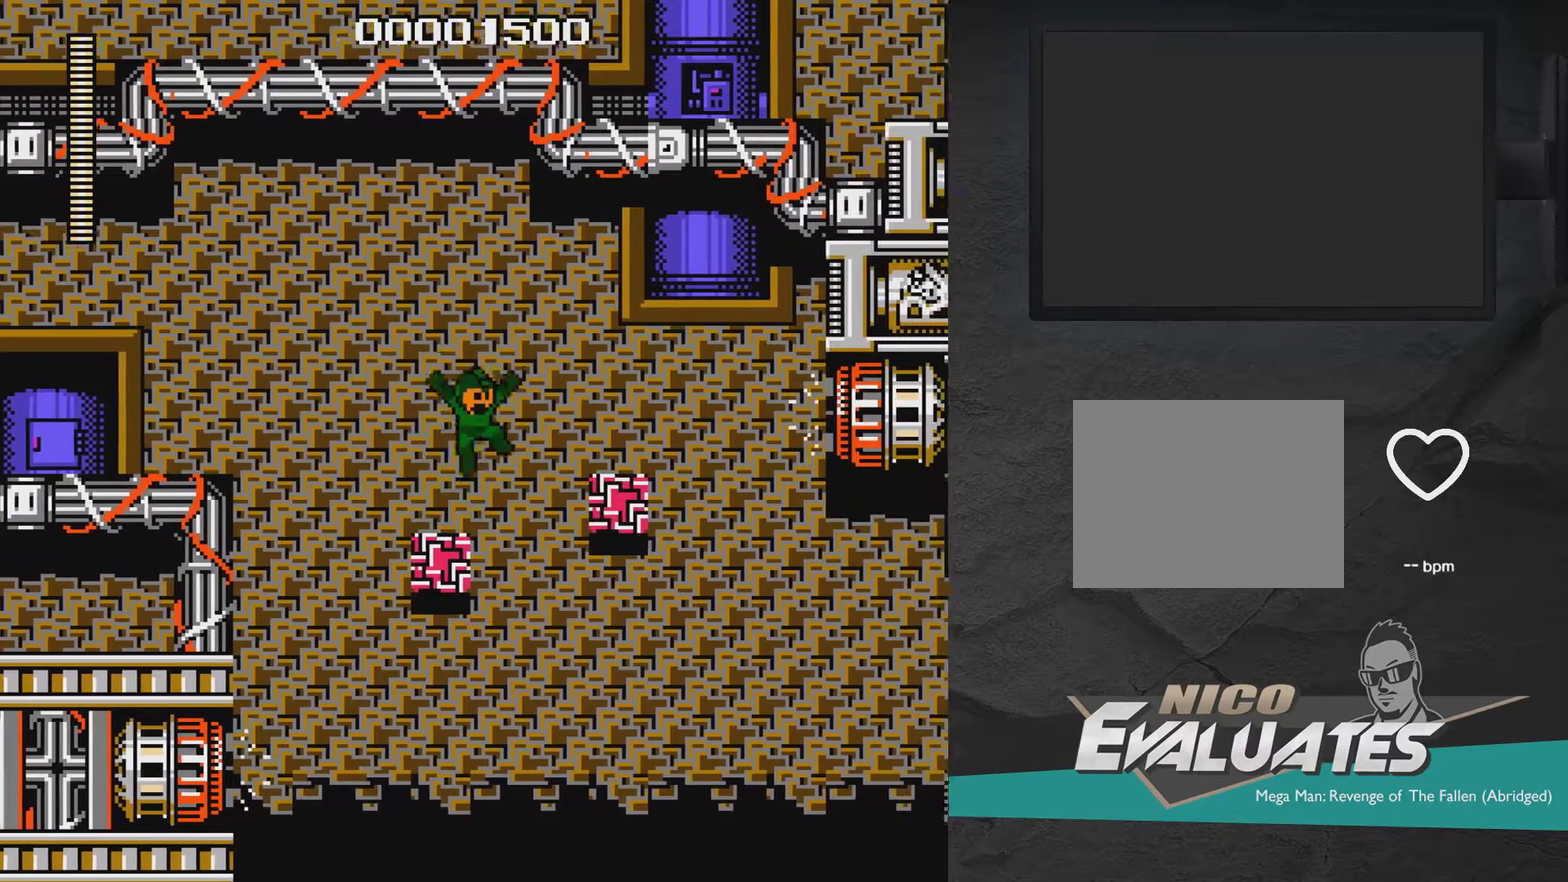
{"dt_ms": 500, "buttons": ["X"], "right_stick": "center", "events": [[417, "A", "up"], [467, "DPAD_RIGHT", "up"]]}